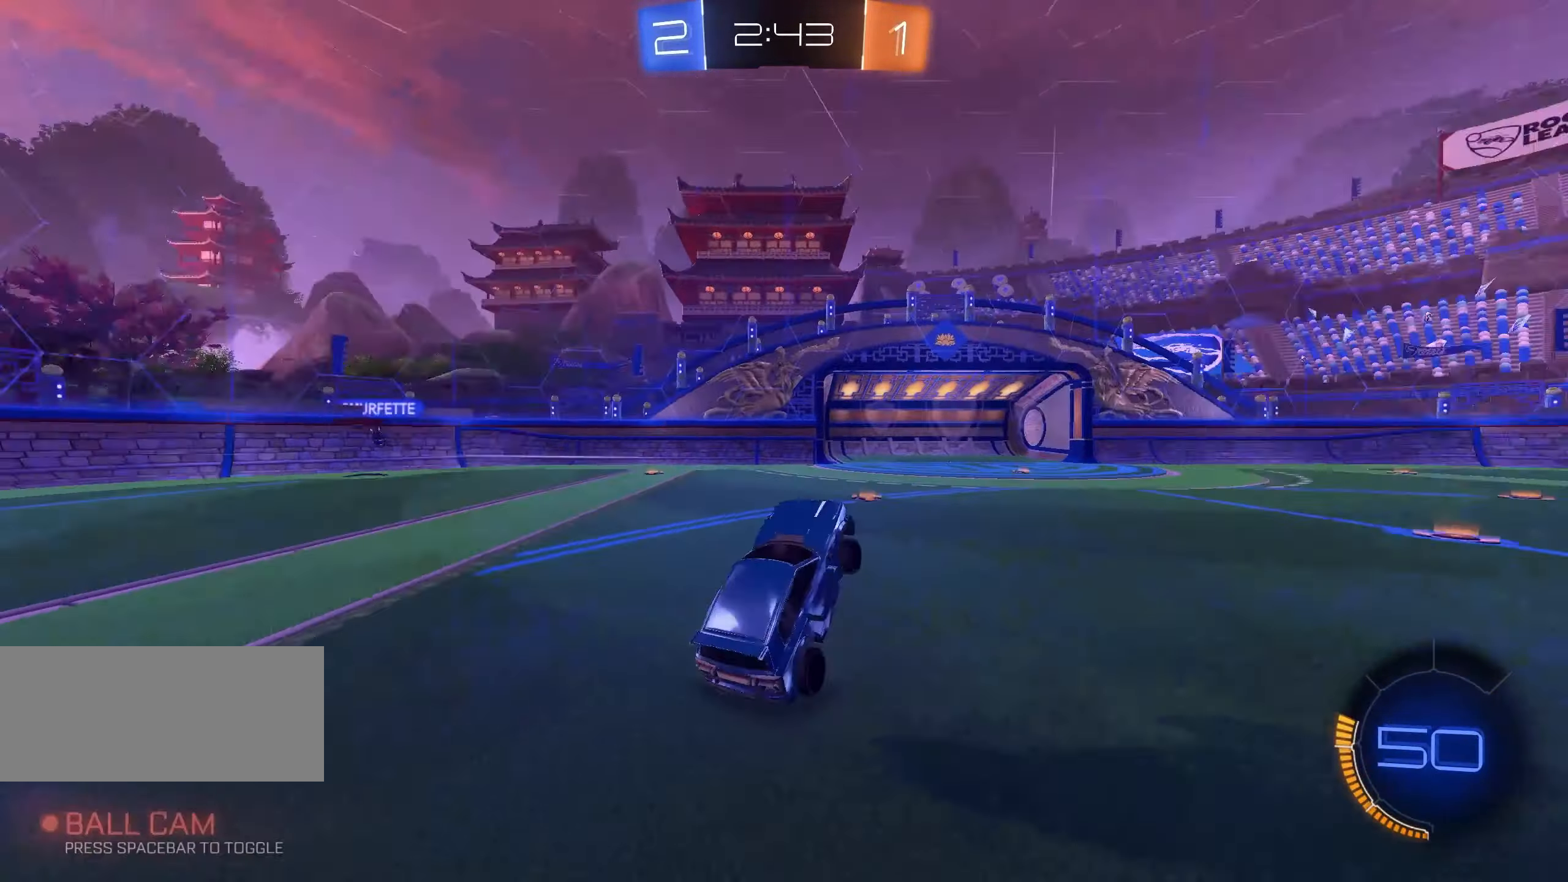
Gameplay with keyboard and mouse; each line is a JSON object with the keys and mouse buttons held at the frame after it. "events" lists presses ("down") and releases ("up") of "a", "ctrl", "d", "e", "f", "q", "r", "s", "shift", "space", "tab", "w", "mouse_left", "mouse_wheel", "mouse_right", "mouse_mb4" and "mouse_mb5" between this image and that frame as [ms after this image, input, new state], when the widget could be followed in between. "mouse_left", "mouse_wheel", "mouse_right", "mouse_mb4", "mouse_mb5" = the "left", "wheel", "right", "mb4", "mb5" buttons of the "mouse" list. No other keys are recorded. "wheel" means that the mouse wheel is clicked or scrolled. Mouse movement is not recorded.
{"keys": ["d", "w"], "mouse": [], "events": [[16, "space", "up"], [150, "w", "down"], [450, "d", "down"]]}
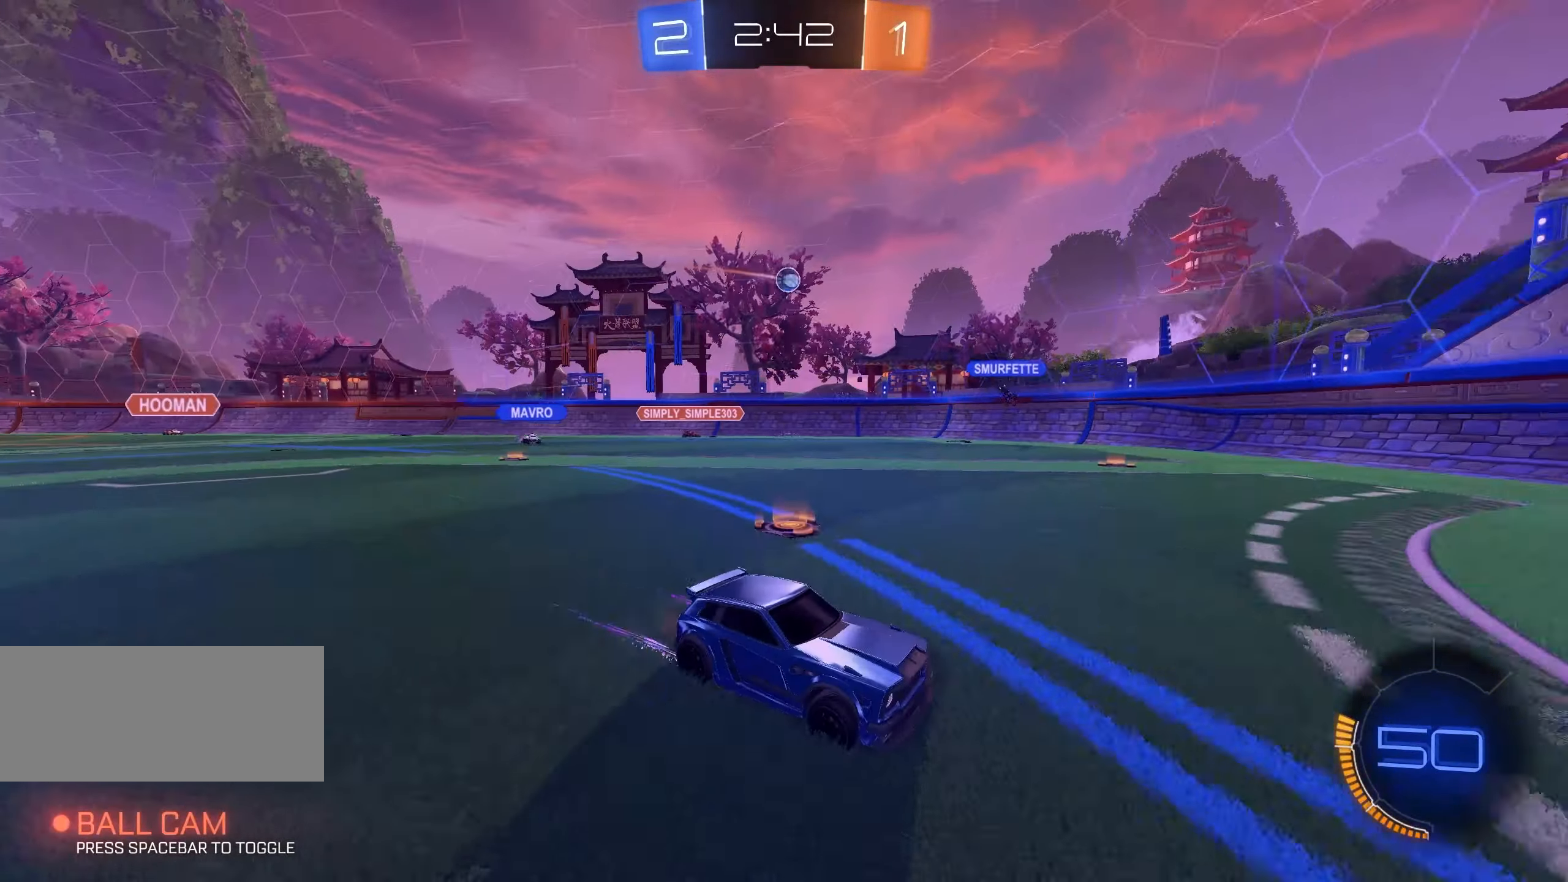
{"keys": ["a", "shift", "w"], "mouse": [], "events": [[83, "d", "up"], [200, "d", "down"], [333, "d", "up"], [400, "a", "down"], [450, "shift", "down"]]}
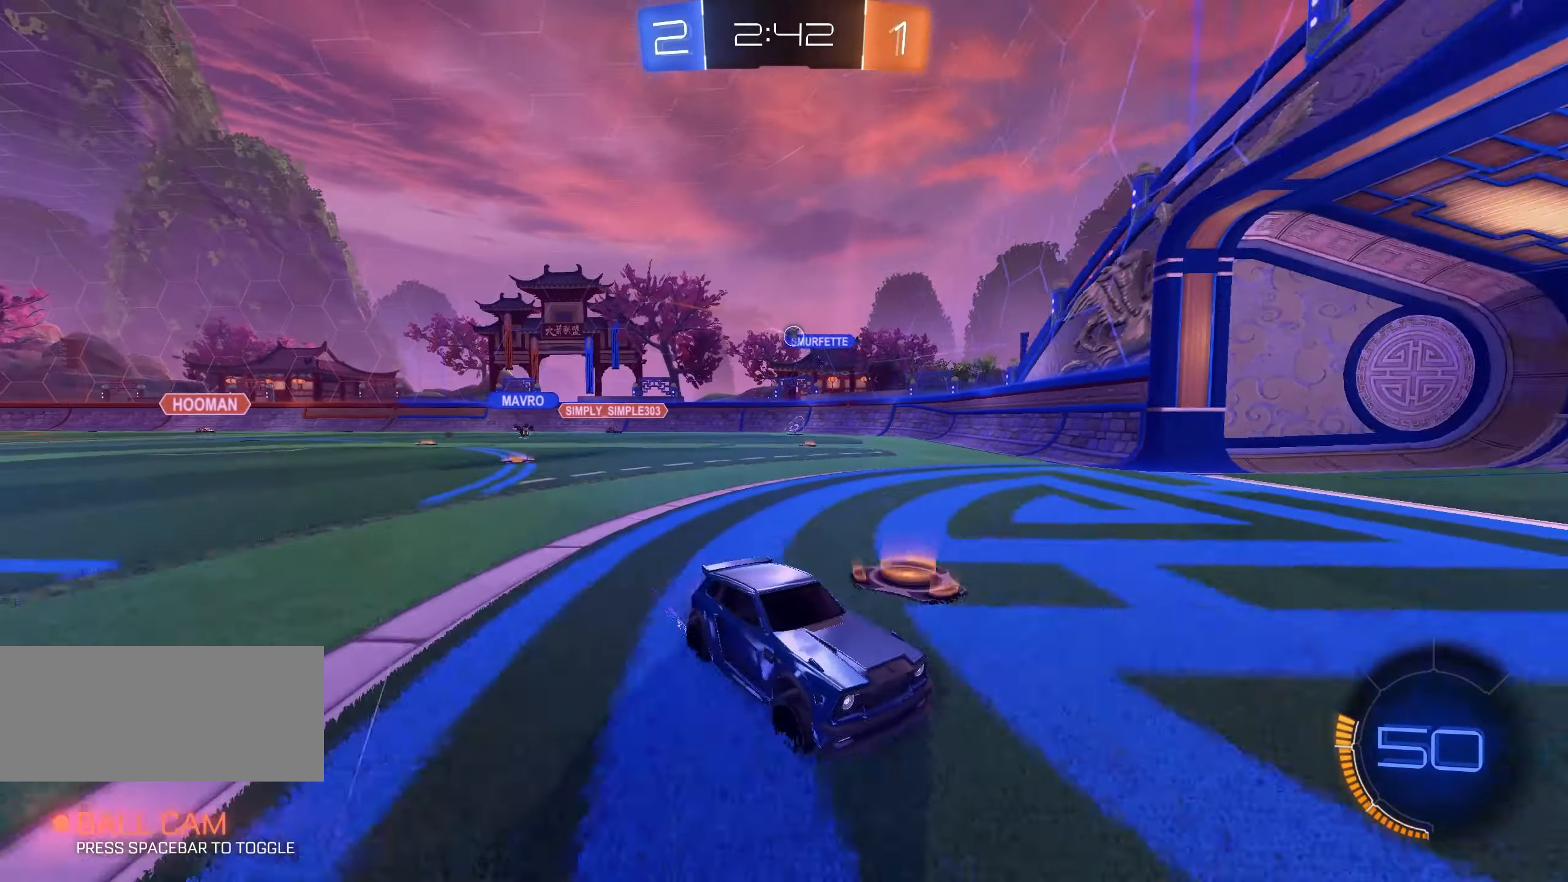
{"keys": ["a", "w"], "mouse": [], "events": [[116, "shift", "up"], [433, "shift", "down"], [500, "shift", "up"]]}
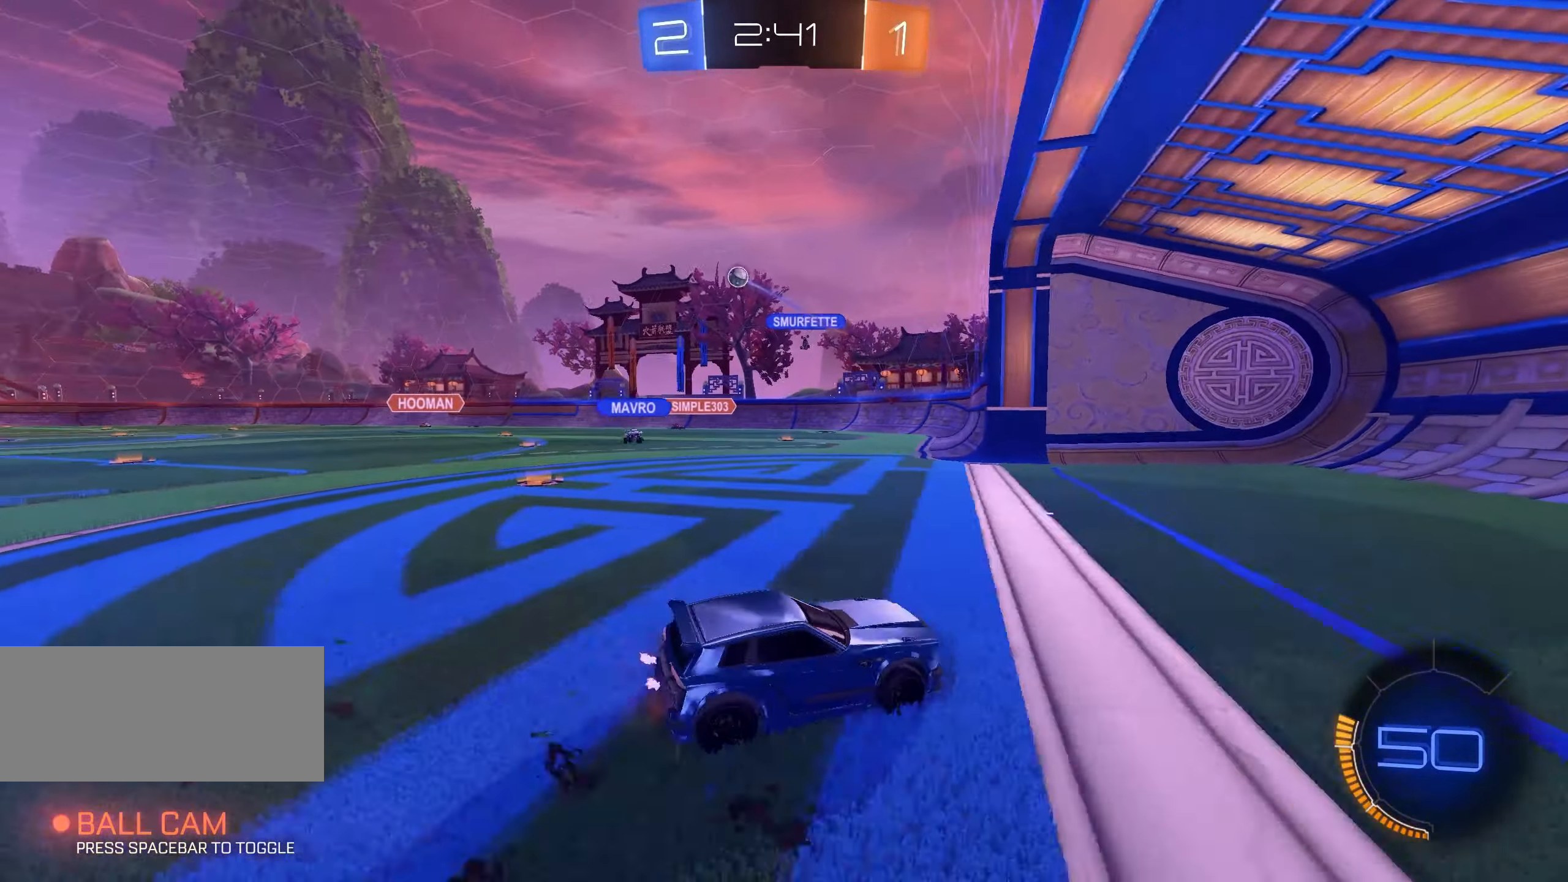
{"keys": ["a", "w"], "mouse": [], "events": []}
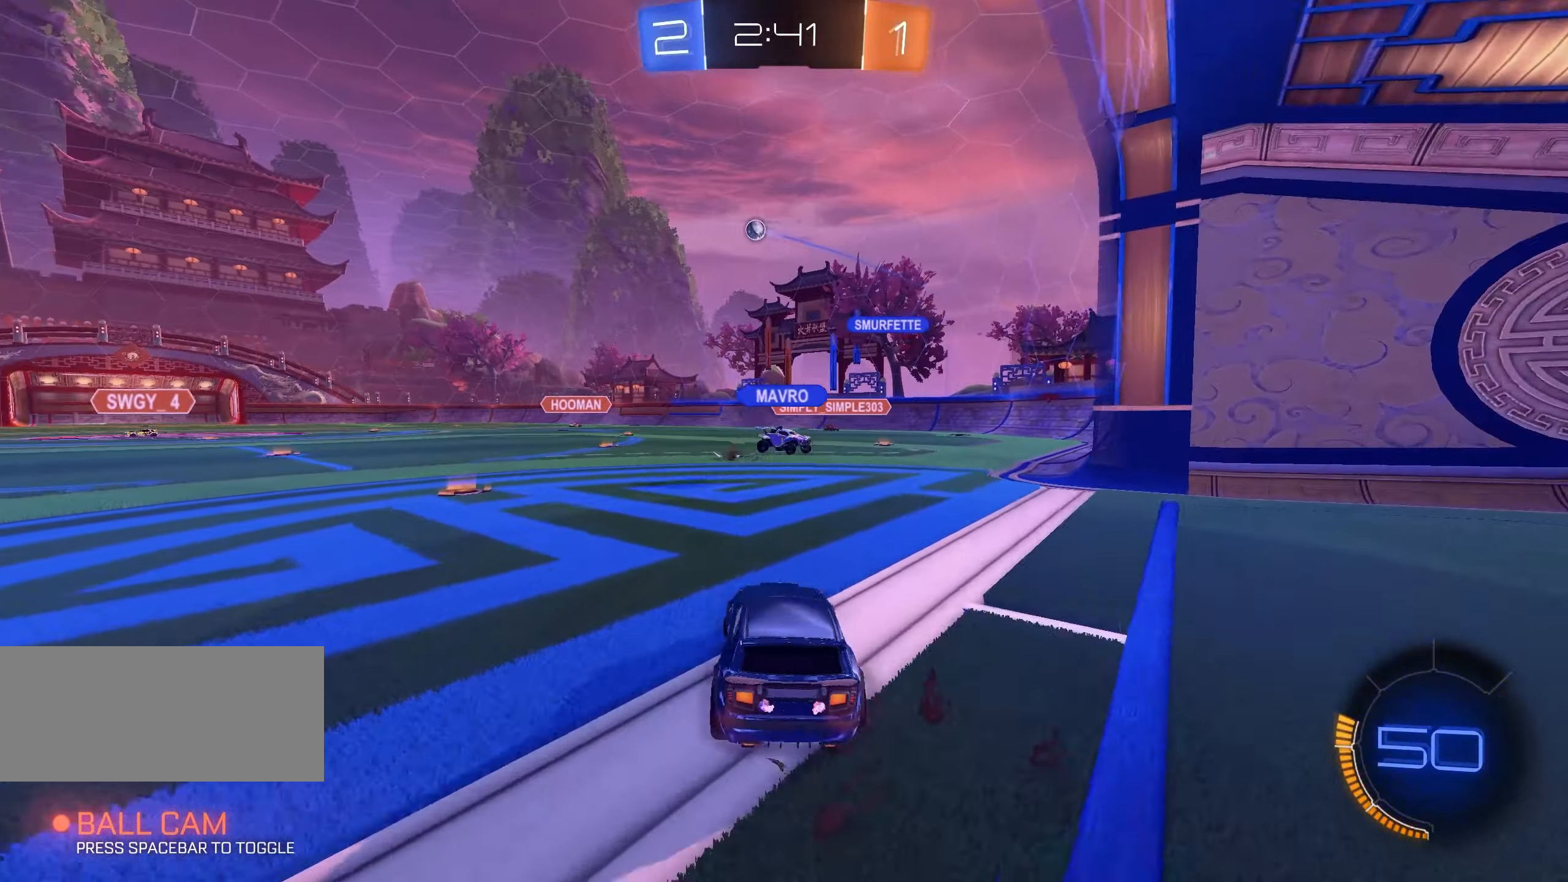
{"keys": ["w"], "mouse": [], "events": [[16, "a", "up"], [133, "a", "down"], [483, "a", "up"]]}
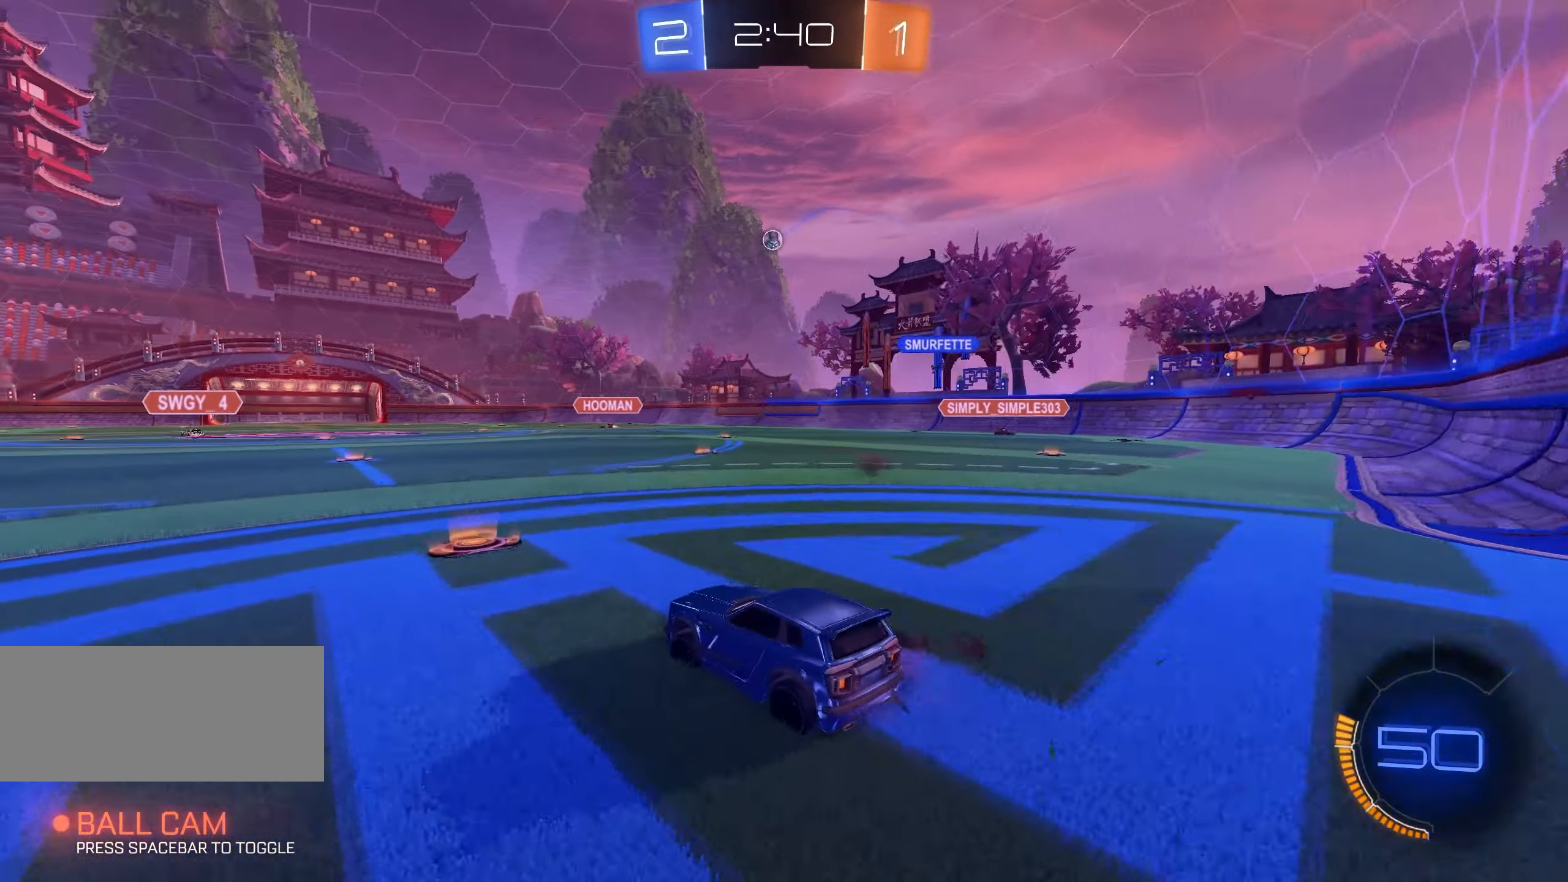
{"keys": ["w"], "mouse": ["right"], "events": [[66, "d", "down"], [483, "d", "up"], [500, "mouse_right", "down"]]}
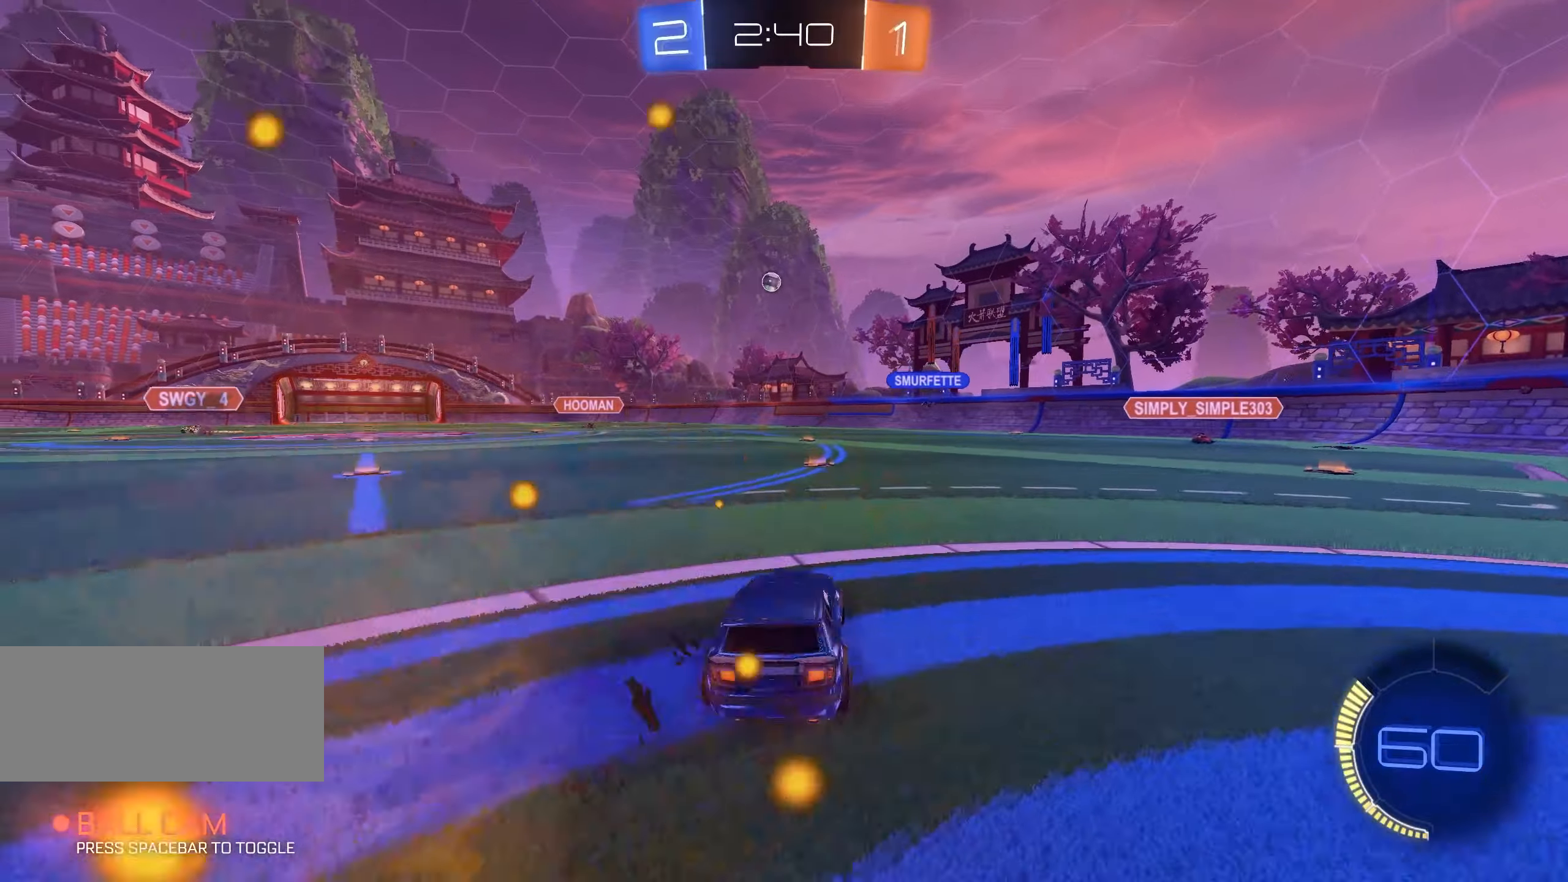
{"keys": [], "mouse": [], "events": [[83, "mouse_right", "up"], [133, "mouse_right", "down"], [200, "w", "up"], [267, "mouse_right", "up"]]}
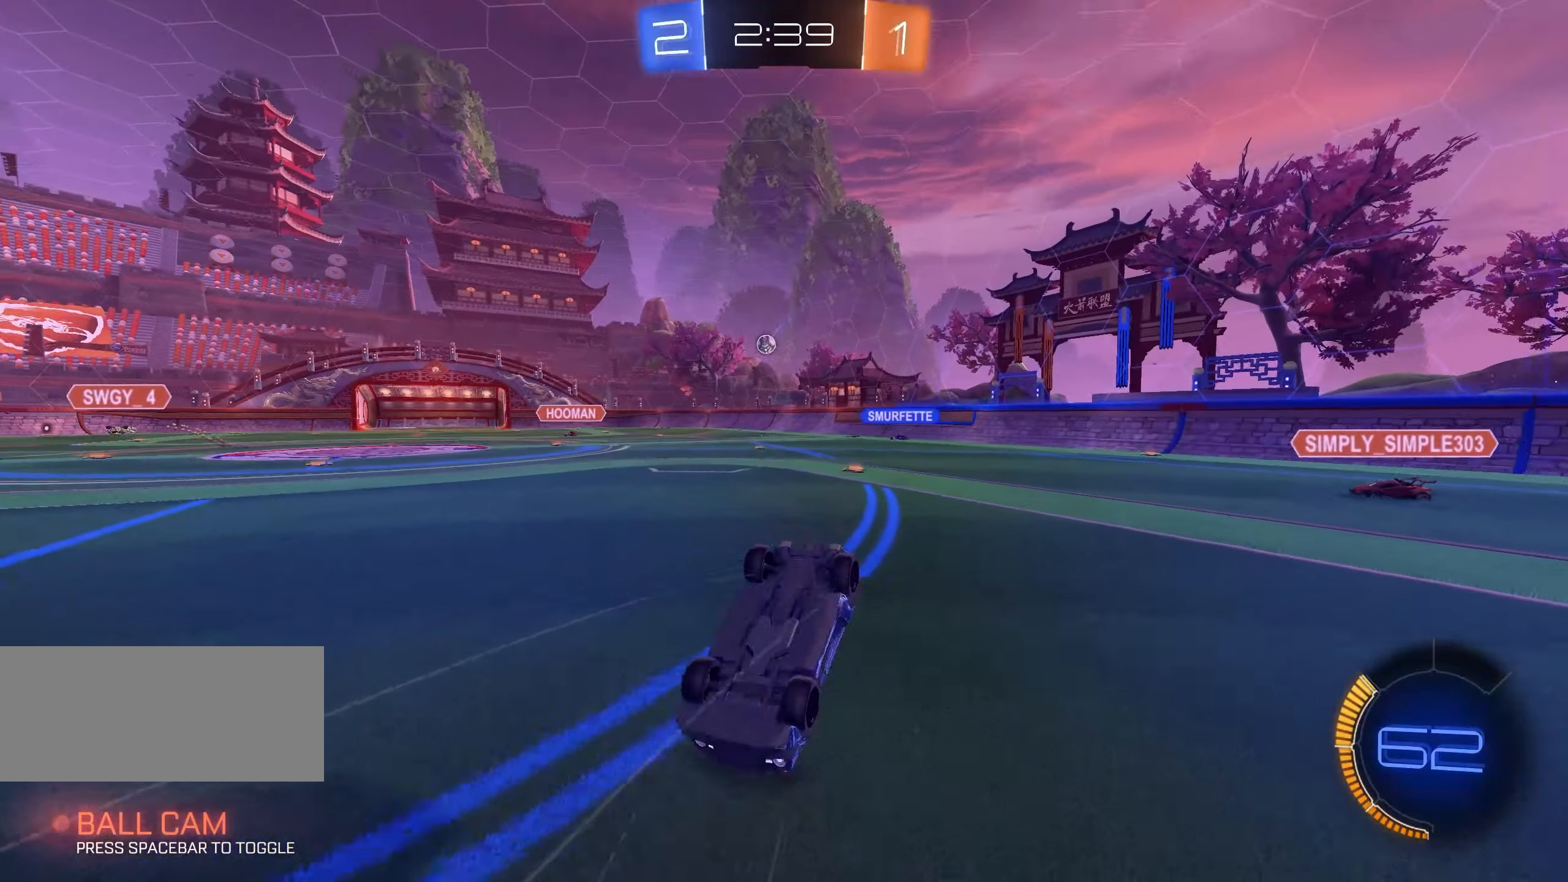
{"keys": ["a"], "mouse": [], "events": [[67, "mouse_wheel", "down"], [167, "a", "down"], [217, "mouse_wheel", "up"], [317, "a", "up"], [450, "a", "down"]]}
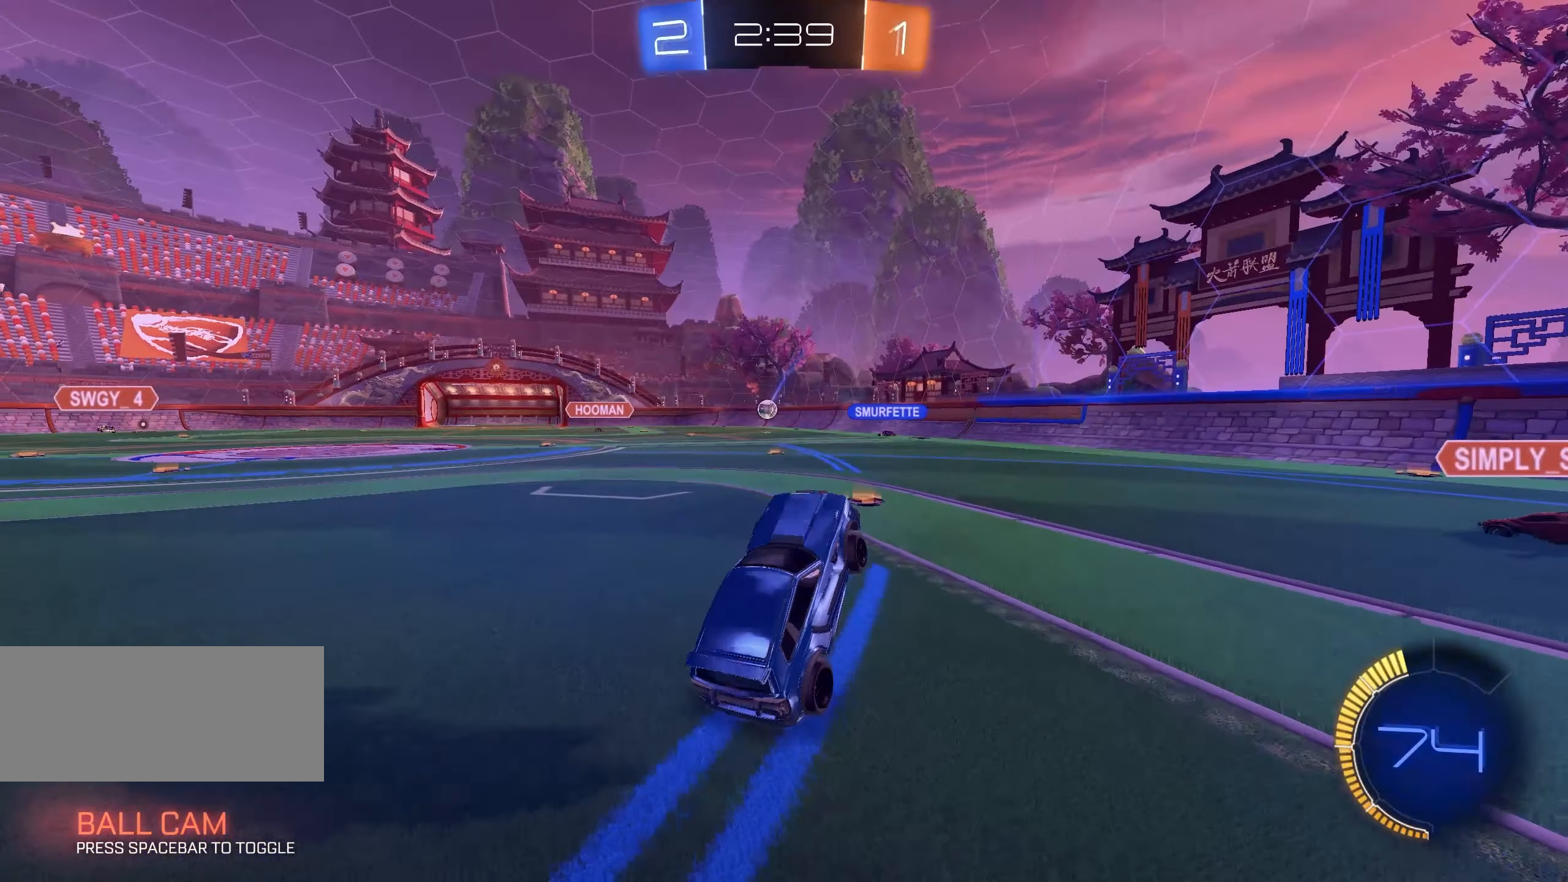
{"keys": ["w"], "mouse": [], "events": [[133, "w", "down"], [350, "a", "up"]]}
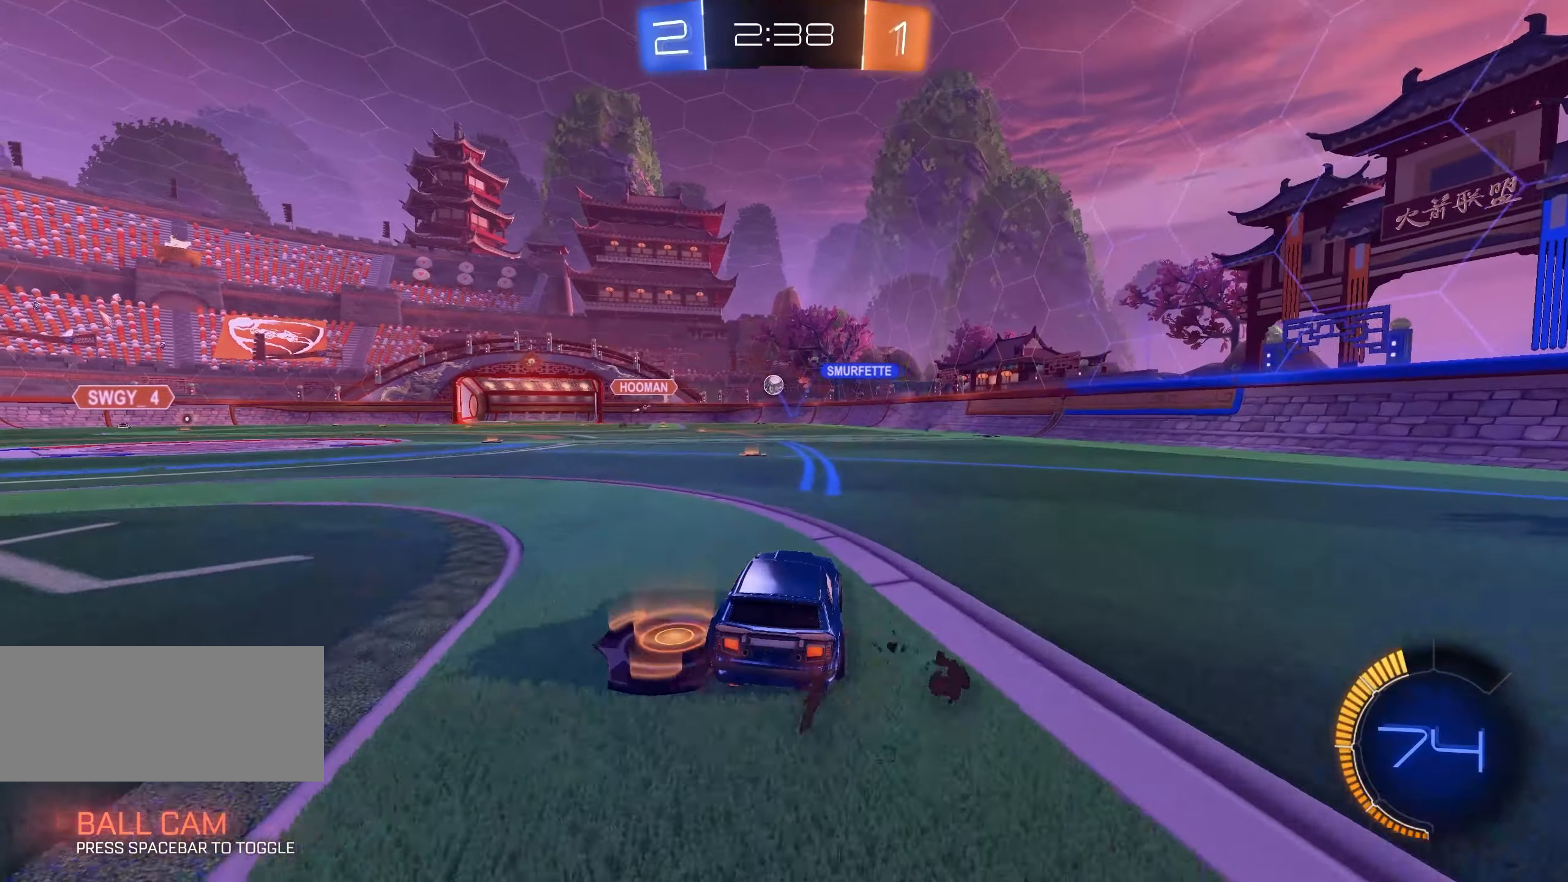
{"keys": ["w"], "mouse": [], "events": [[117, "a", "down"], [217, "a", "up"]]}
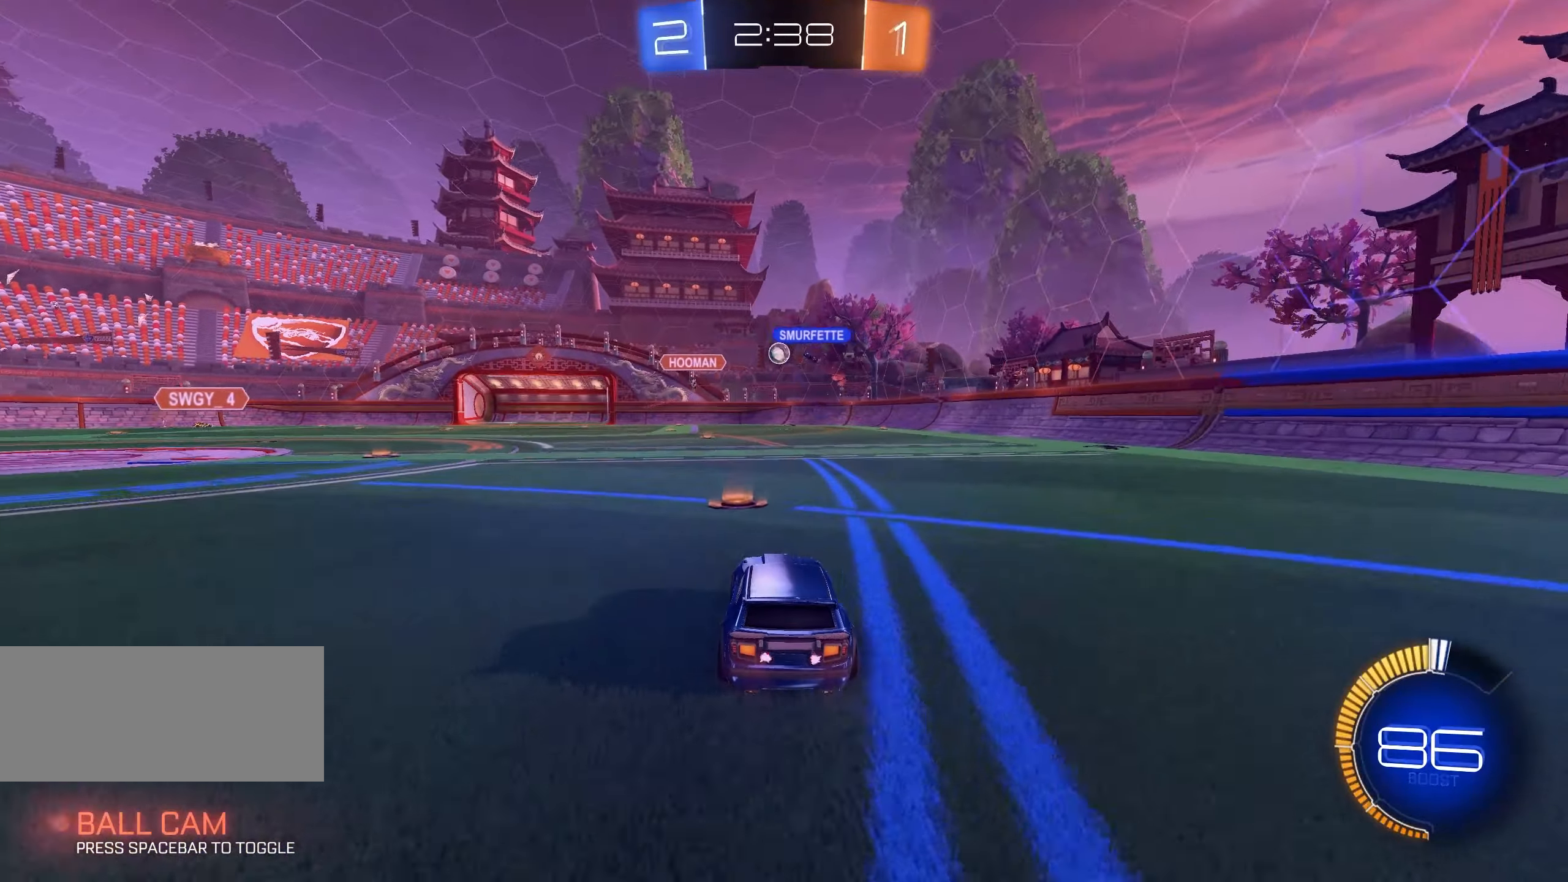
{"keys": ["d", "w"], "mouse": ["left"], "events": [[150, "a", "down"], [217, "mouse_left", "down"], [250, "a", "up"], [367, "mouse_left", "up"], [417, "mouse_left", "down"], [483, "d", "down"]]}
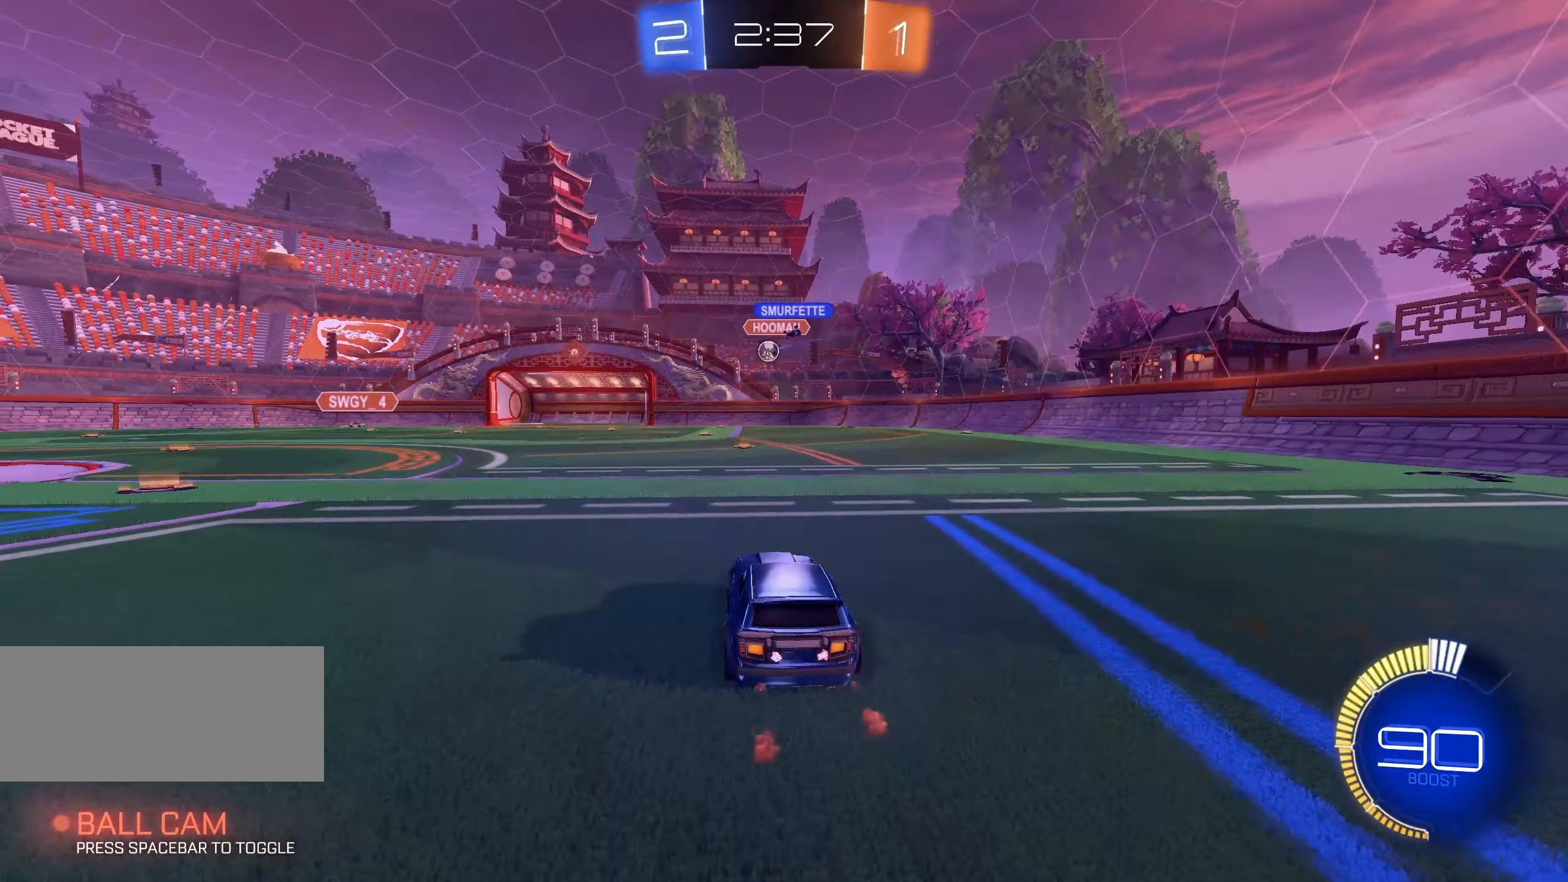
{"keys": ["a", "w"], "mouse": [], "events": [[33, "mouse_left", "up"], [67, "d", "up"], [217, "a", "down"], [267, "a", "up"], [333, "d", "down"], [433, "d", "up"], [450, "a", "down"]]}
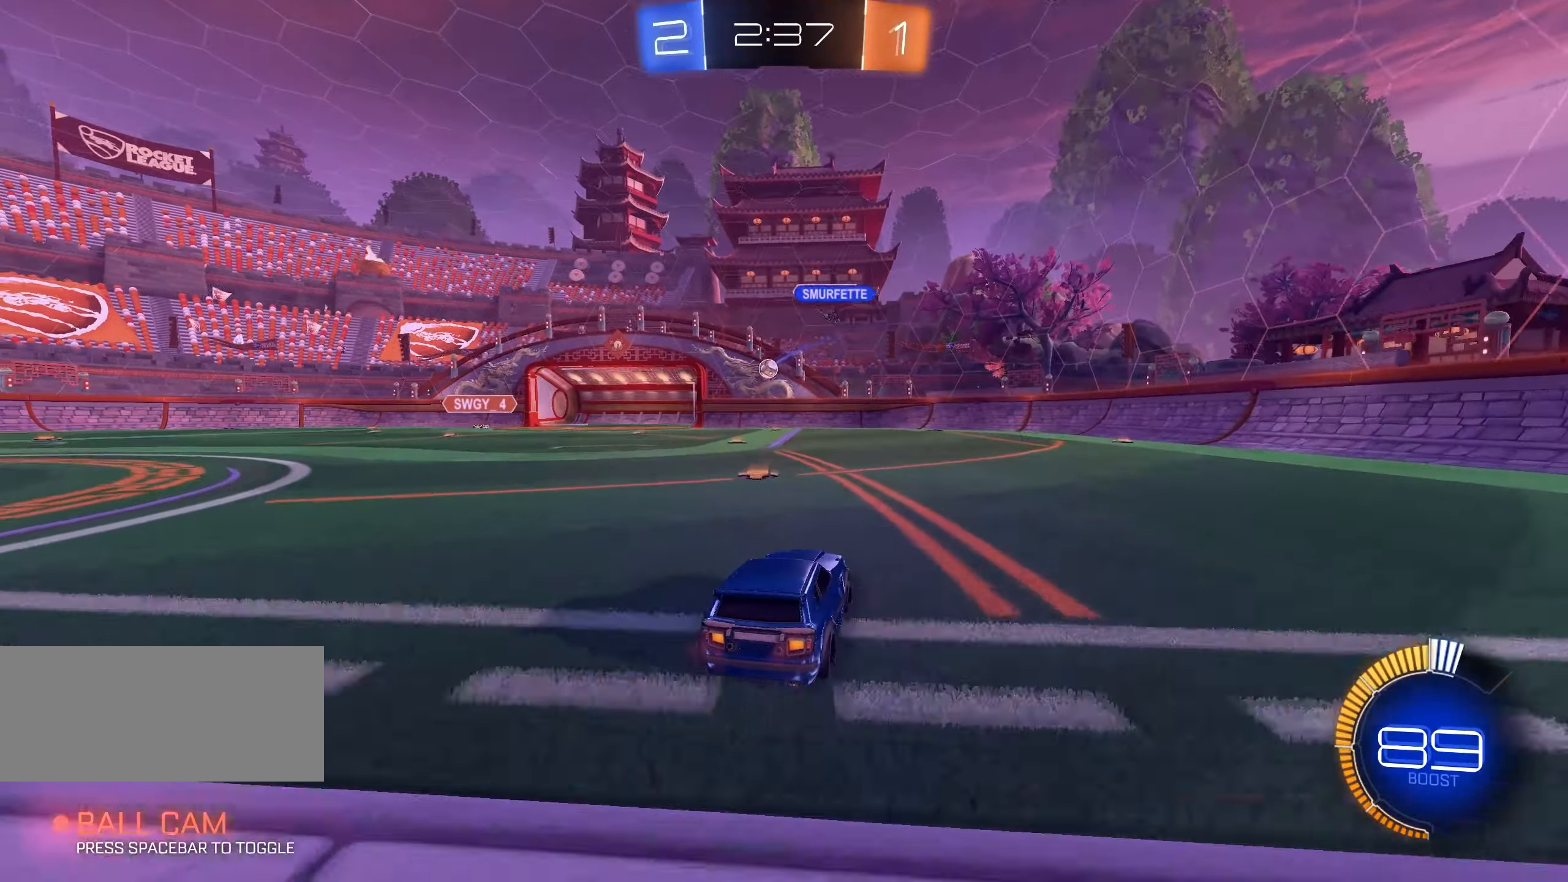
{"keys": ["a", "w"], "mouse": [], "events": [[83, "mouse_left", "down"], [217, "a", "up"], [400, "a", "down"], [467, "mouse_left", "up"]]}
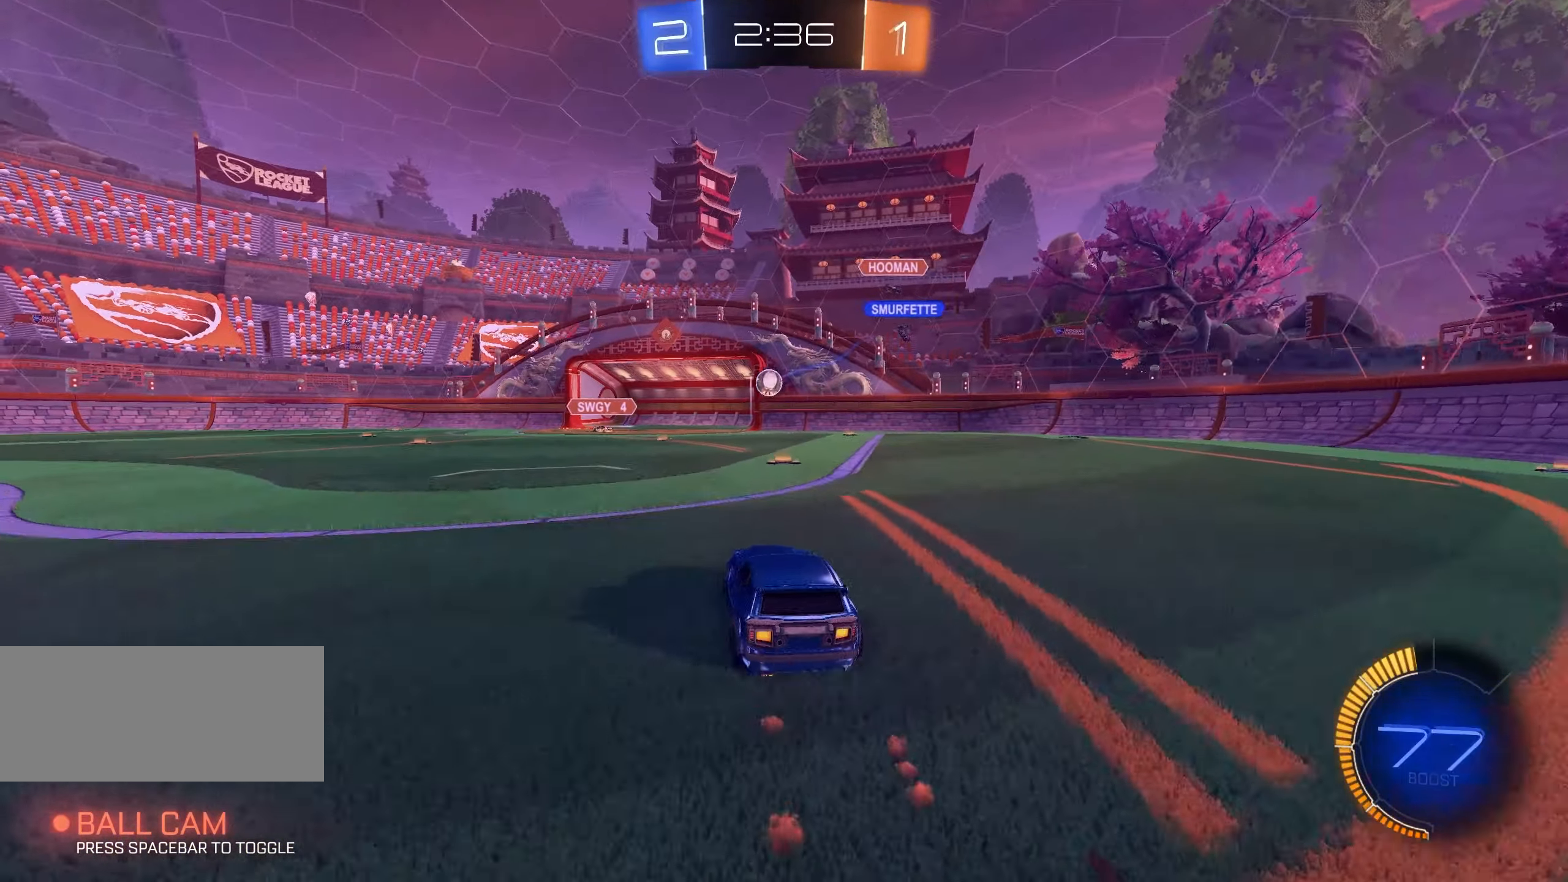
{"keys": ["a", "w"], "mouse": [], "events": [[67, "mouse_left", "down"], [83, "a", "up"], [183, "mouse_left", "up"], [350, "a", "down"]]}
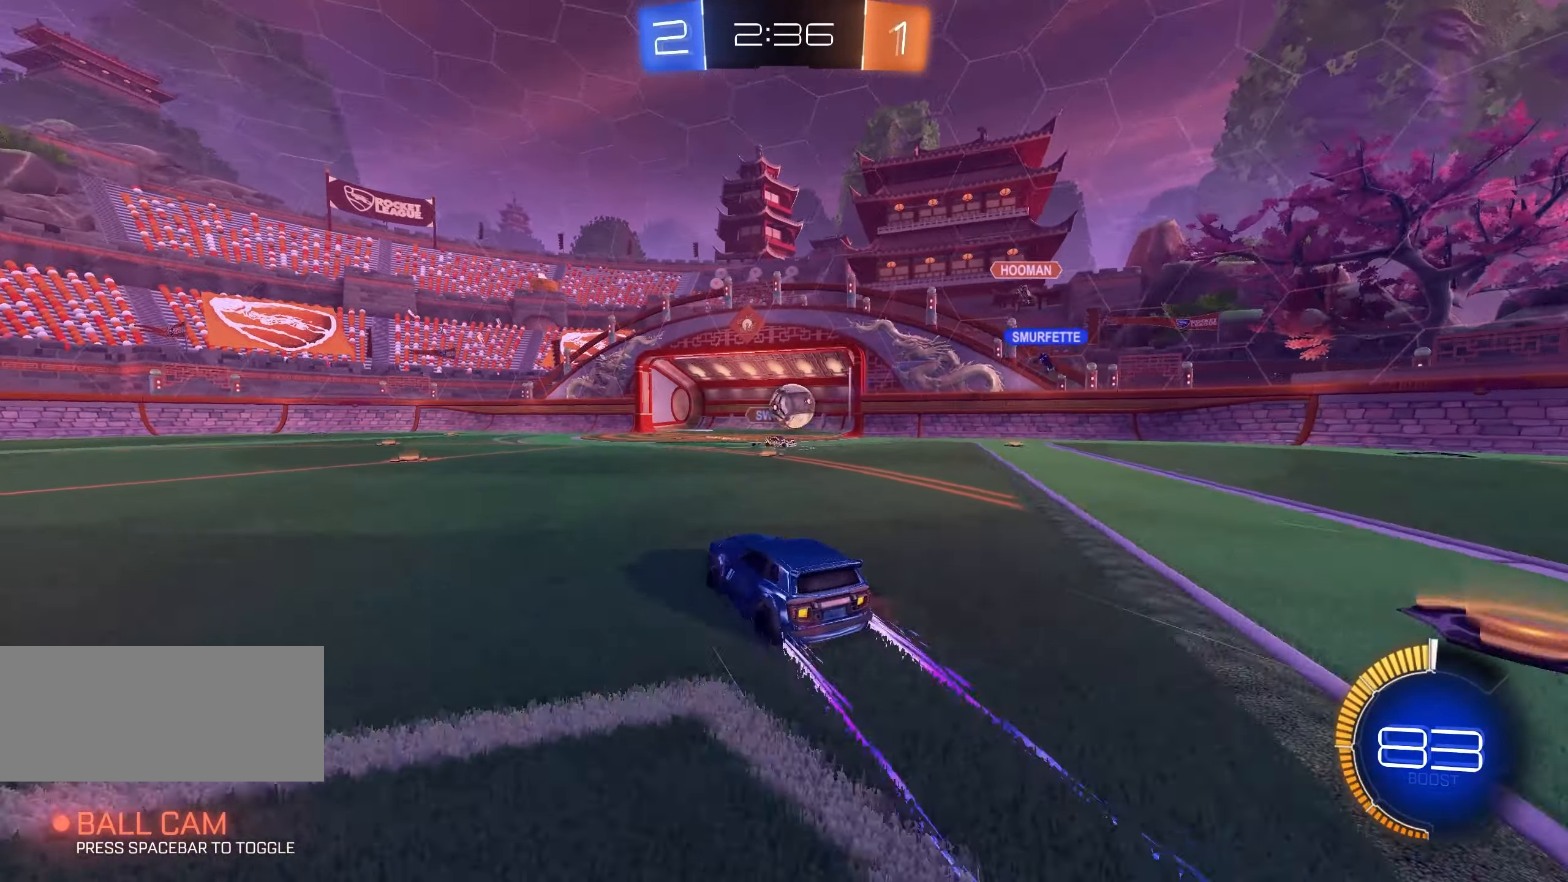
{"keys": ["a", "w"], "mouse": ["left"], "events": [[33, "mouse_left", "down"], [117, "a", "up"], [167, "a", "down"], [167, "mouse_left", "up"], [217, "mouse_left", "down"], [283, "a", "up"], [383, "mouse_left", "up"], [433, "mouse_left", "down"], [450, "a", "down"]]}
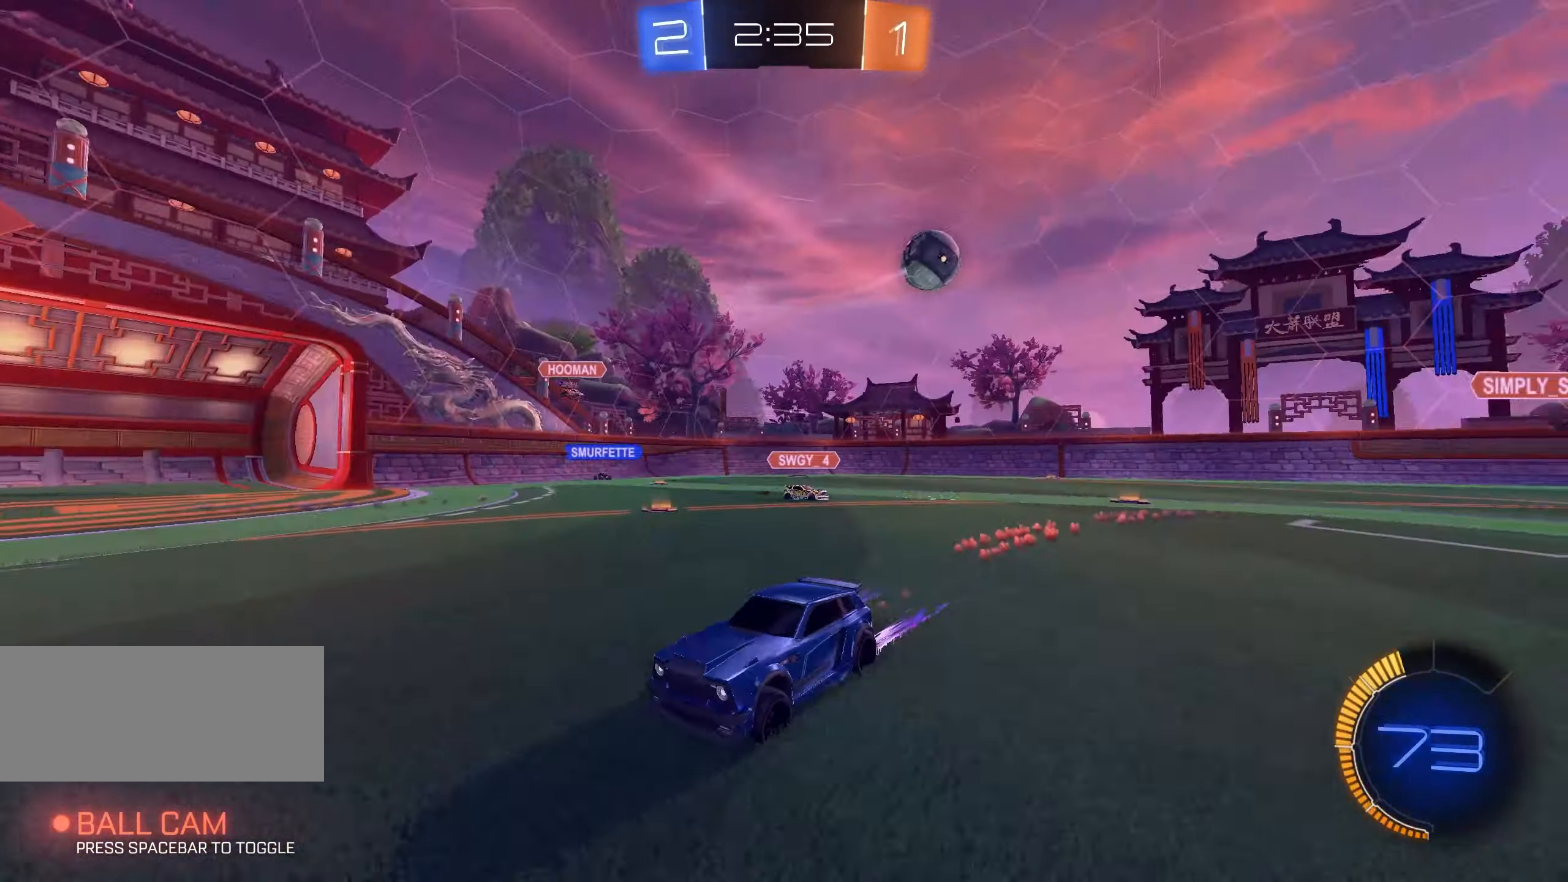
{"keys": ["w"], "mouse": [], "events": [[33, "shift", "down"], [83, "mouse_left", "up"], [100, "shift", "up"], [367, "mouse_left", "down"], [450, "a", "up"], [467, "mouse_left", "up"]]}
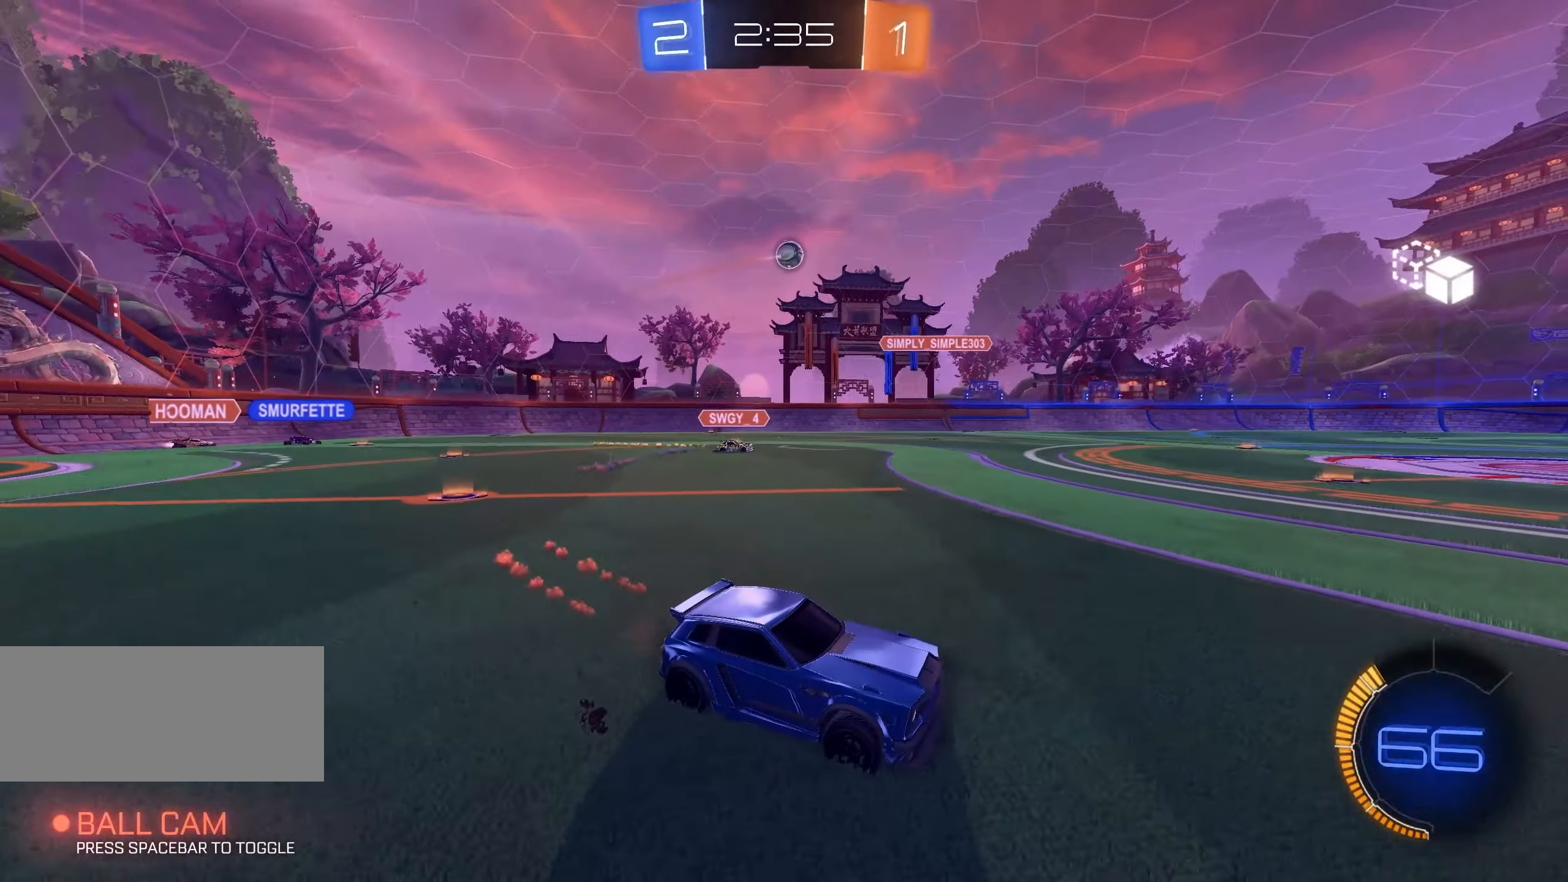
{"keys": ["a", "space", "w"], "mouse": [], "events": [[34, "space", "down"], [100, "mouse_left", "down"], [167, "space", "up"], [200, "mouse_left", "up"], [250, "mouse_left", "down"], [367, "mouse_left", "up"], [384, "a", "down"], [450, "space", "down"]]}
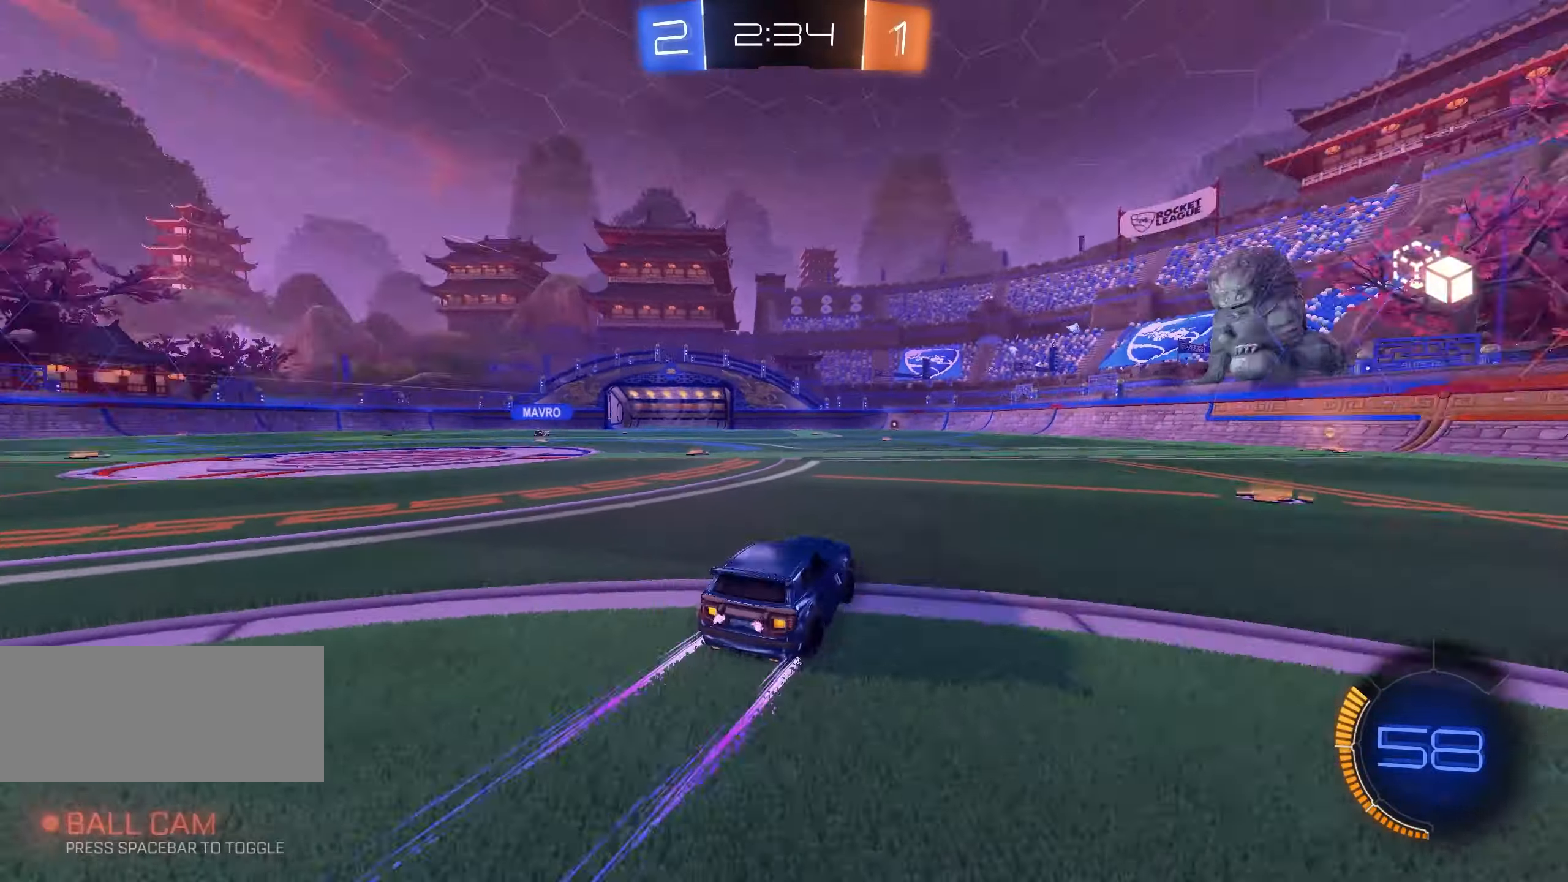
{"keys": ["w"], "mouse": [], "events": [[50, "space", "up"], [500, "a", "up"]]}
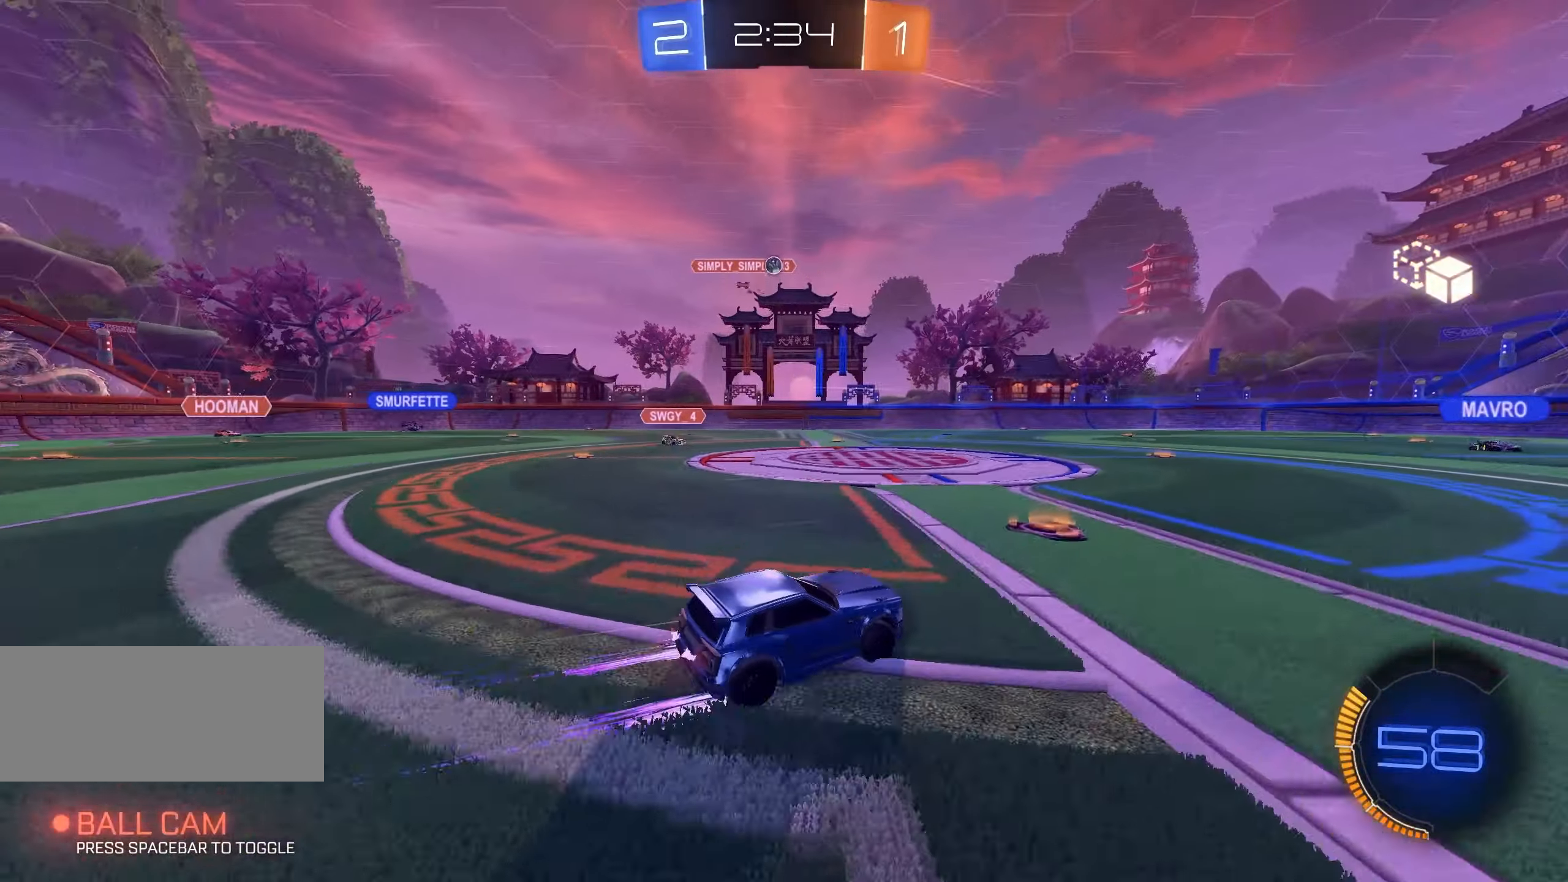
{"keys": ["w"], "mouse": [], "events": [[17, "mouse_left", "down"], [50, "d", "down"], [117, "mouse_left", "up"], [400, "d", "up"]]}
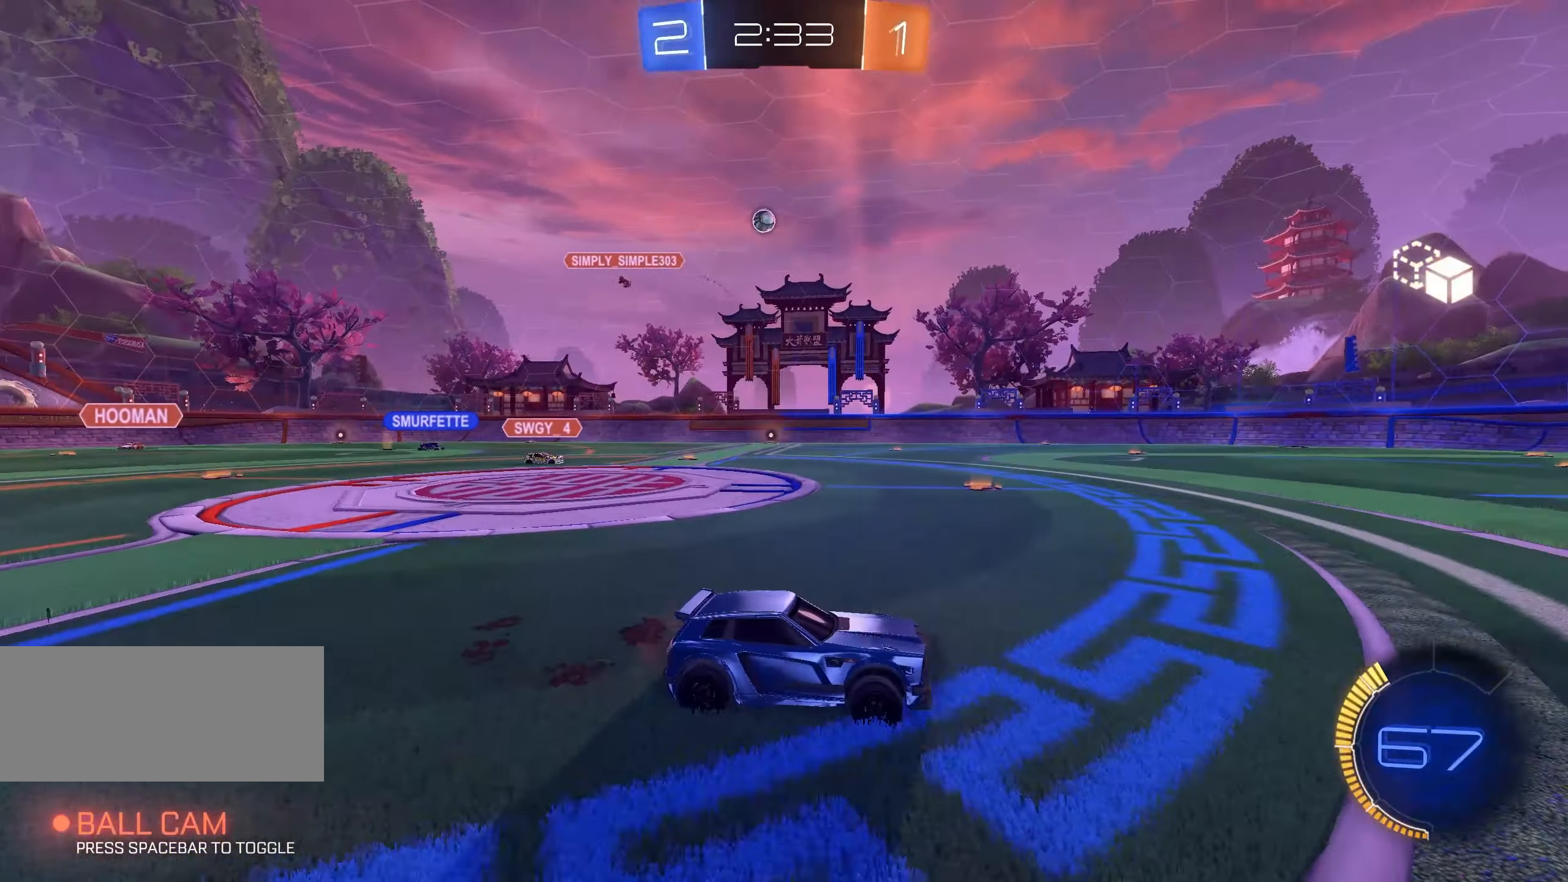
{"keys": ["space", "w"], "mouse": [], "events": [[67, "d", "down"], [150, "d", "up"], [284, "space", "down"], [350, "space", "up"], [500, "space", "down"]]}
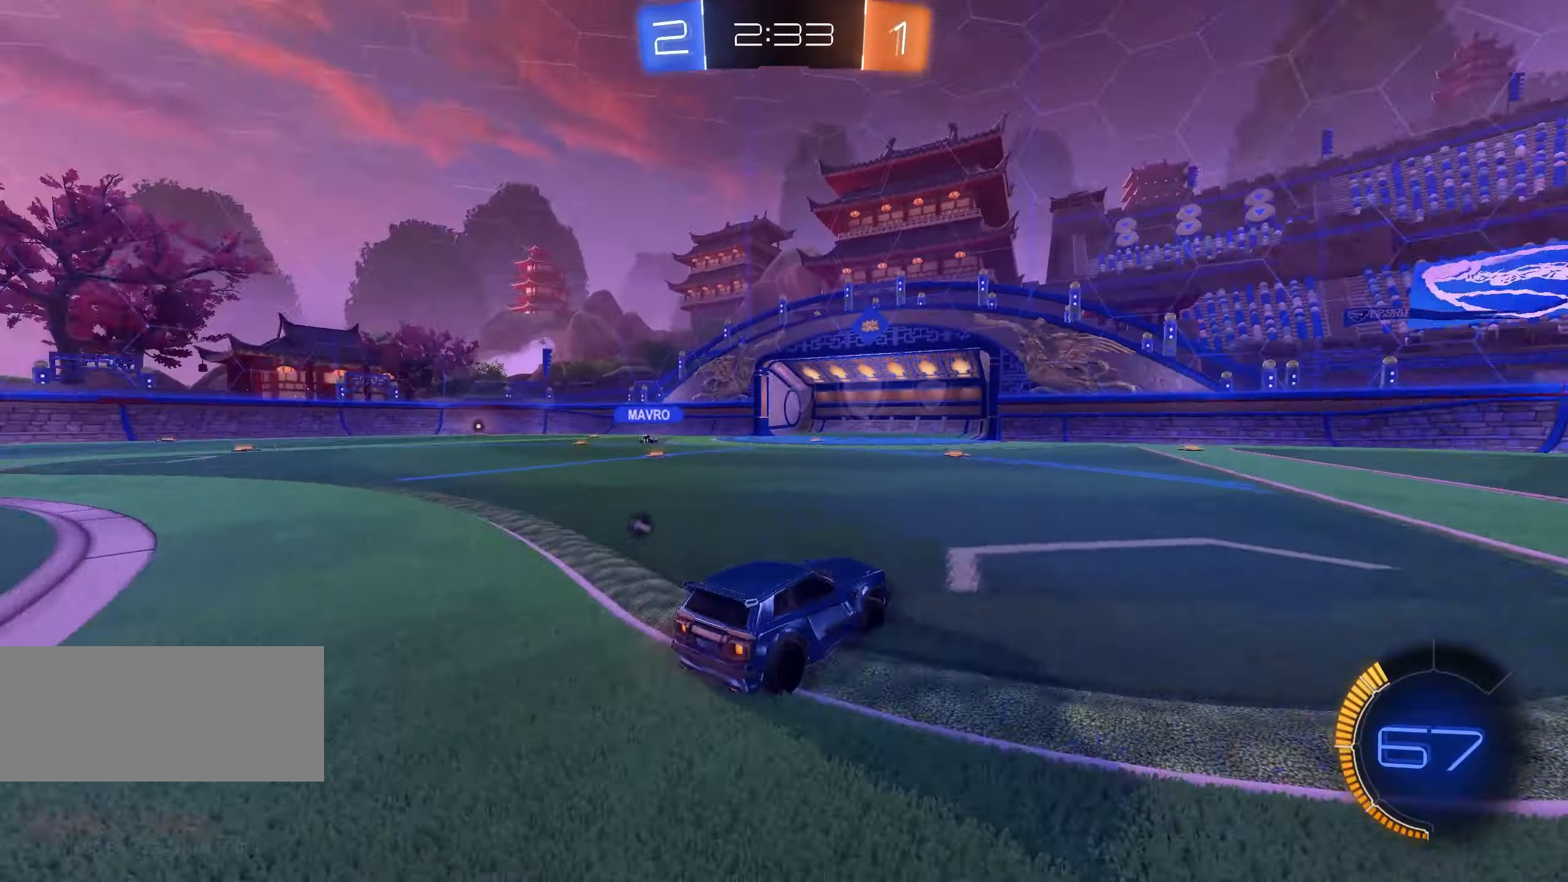
{"keys": ["a", "w"], "mouse": [], "events": [[100, "space", "up"], [384, "a", "down"]]}
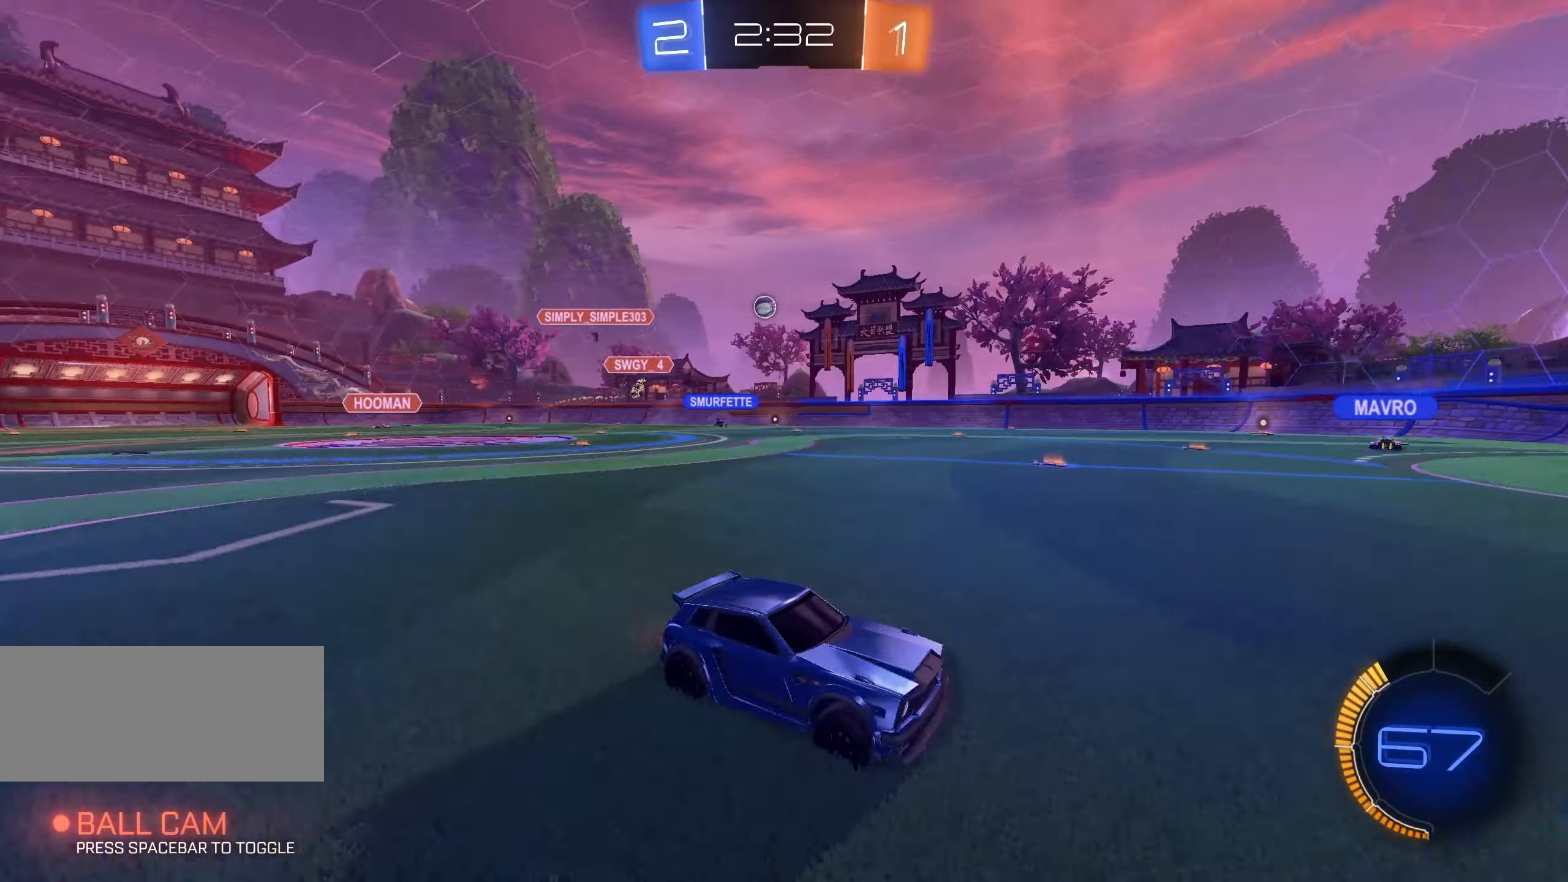
{"keys": ["a"], "mouse": [], "events": [[167, "a", "up"], [300, "d", "down"], [350, "d", "up"], [434, "a", "down"], [484, "w", "up"]]}
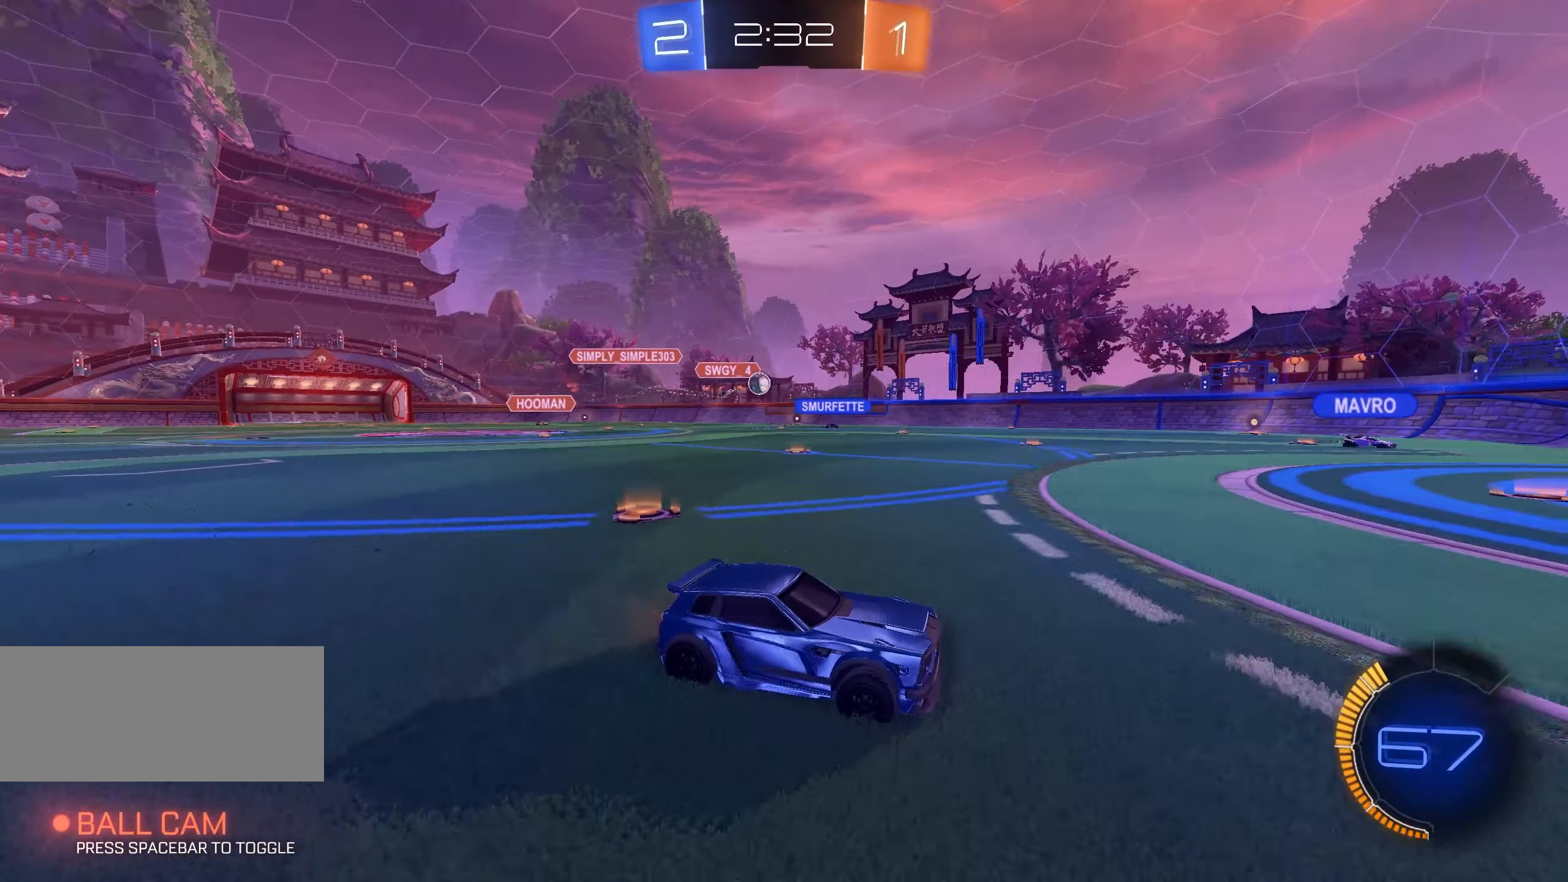
{"keys": ["a"], "mouse": [], "events": [[17, "a", "up"], [134, "s", "down"], [150, "a", "down"], [500, "s", "up"]]}
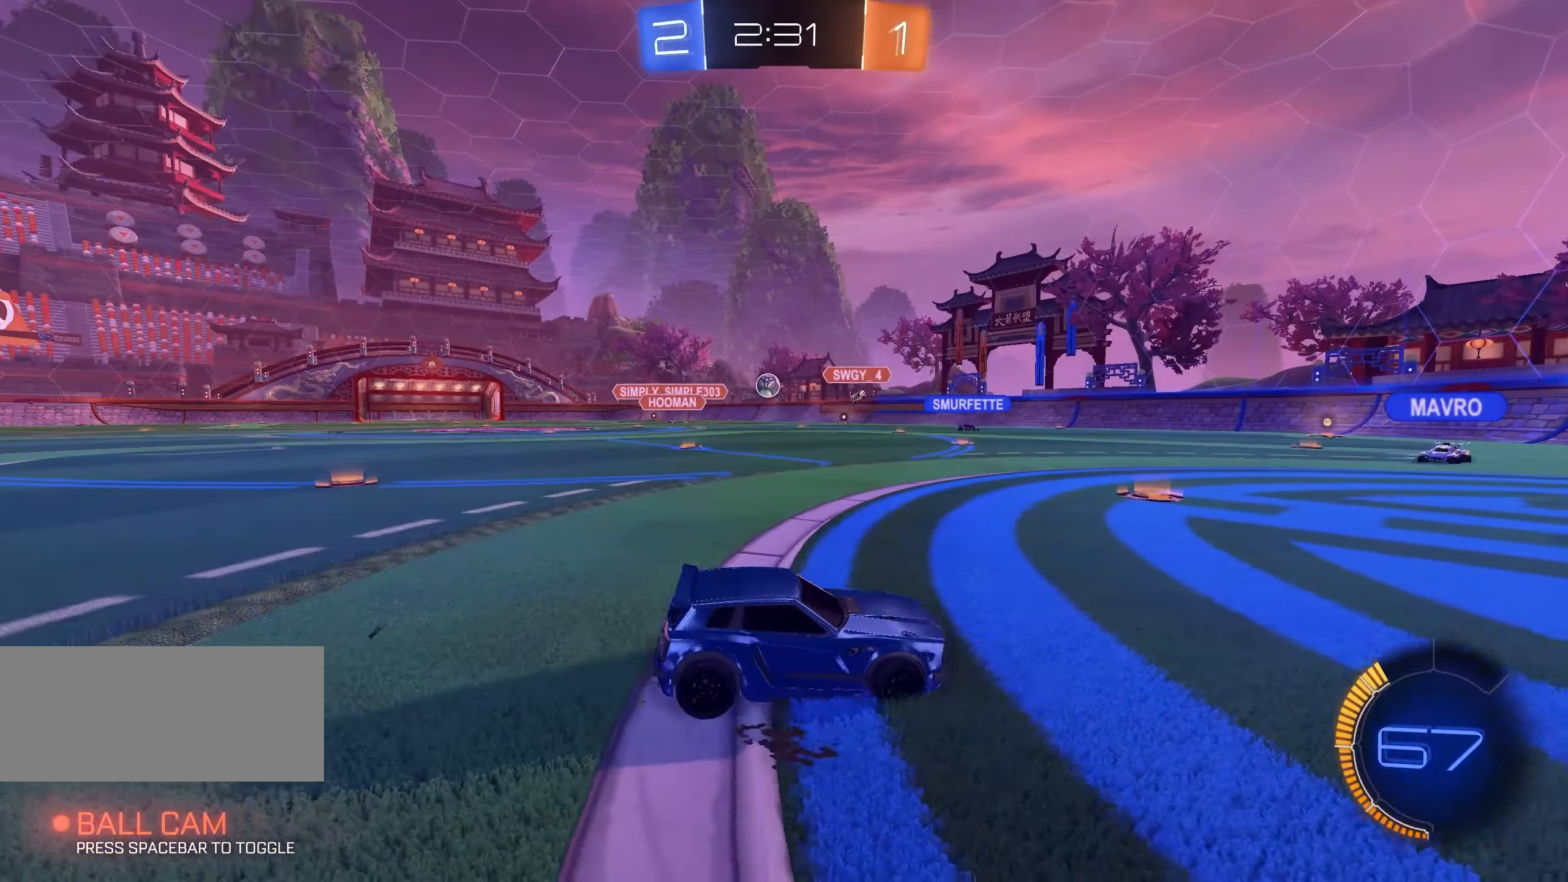
{"keys": ["w"], "mouse": [], "events": [[67, "a", "up"], [250, "a", "down"], [267, "w", "down"], [500, "a", "up"]]}
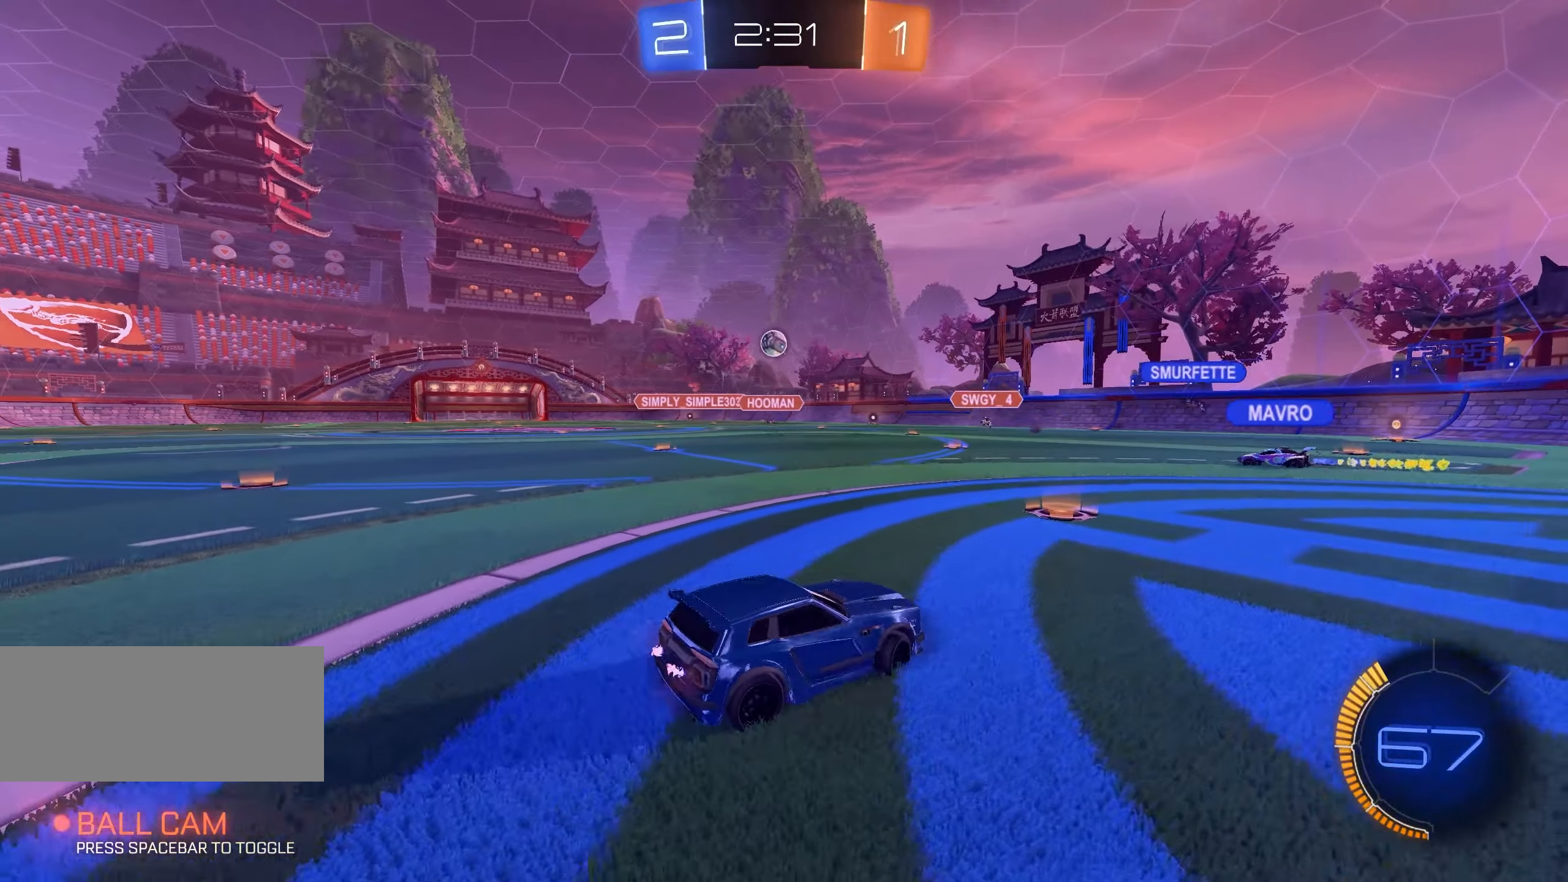
{"keys": ["a", "w"], "mouse": ["left"], "events": [[150, "a", "down"], [350, "mouse_left", "down"]]}
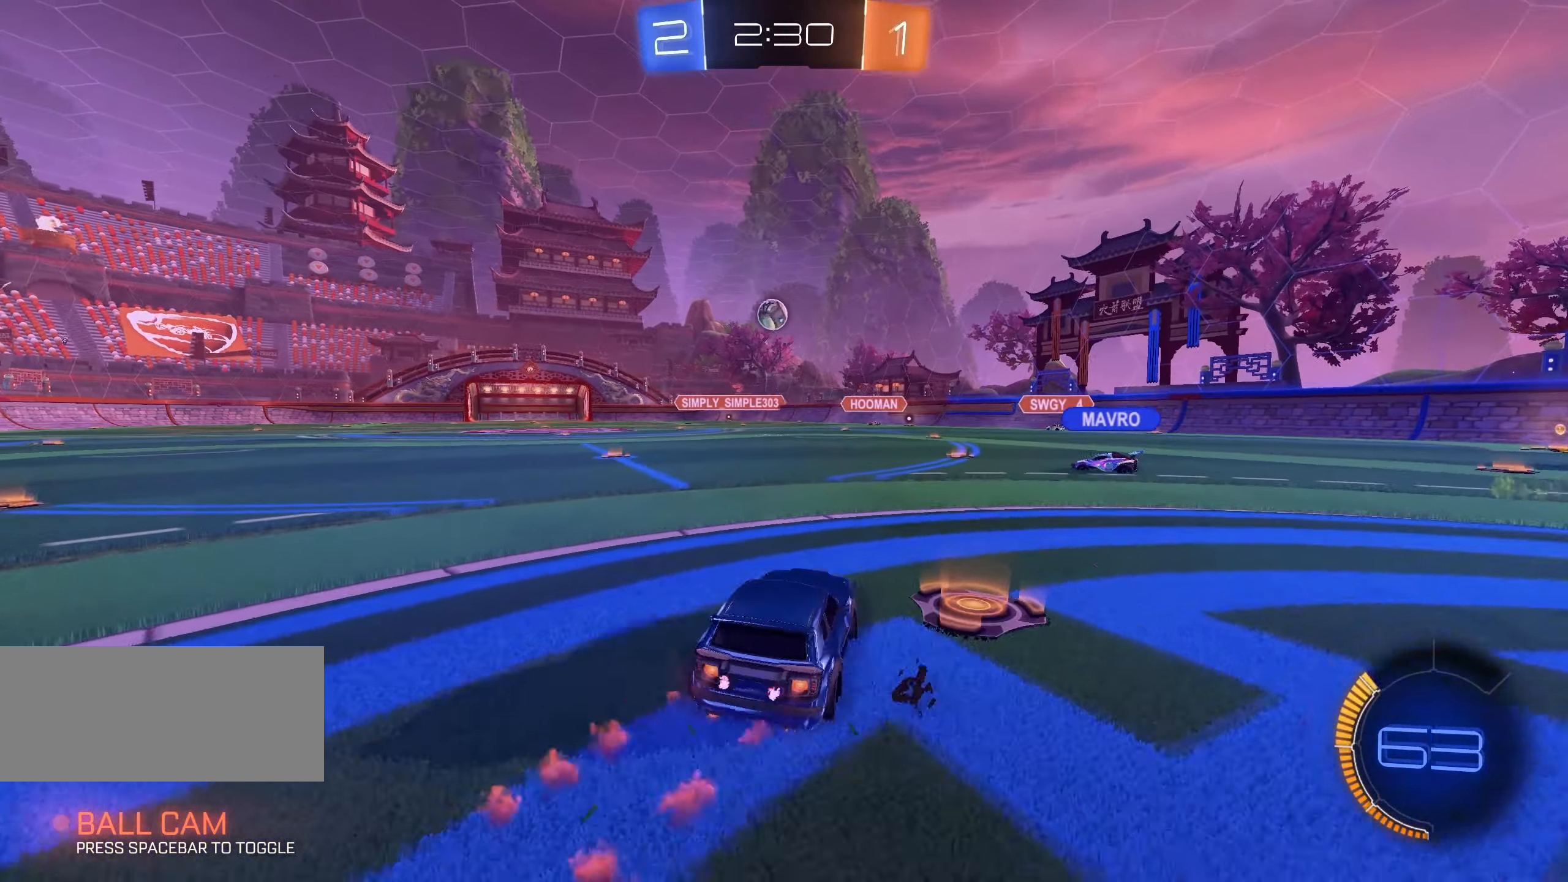
{"keys": ["w"], "mouse": [], "events": [[100, "mouse_left", "up"], [266, "a", "up"], [266, "mouse_left", "down"], [366, "mouse_left", "up"]]}
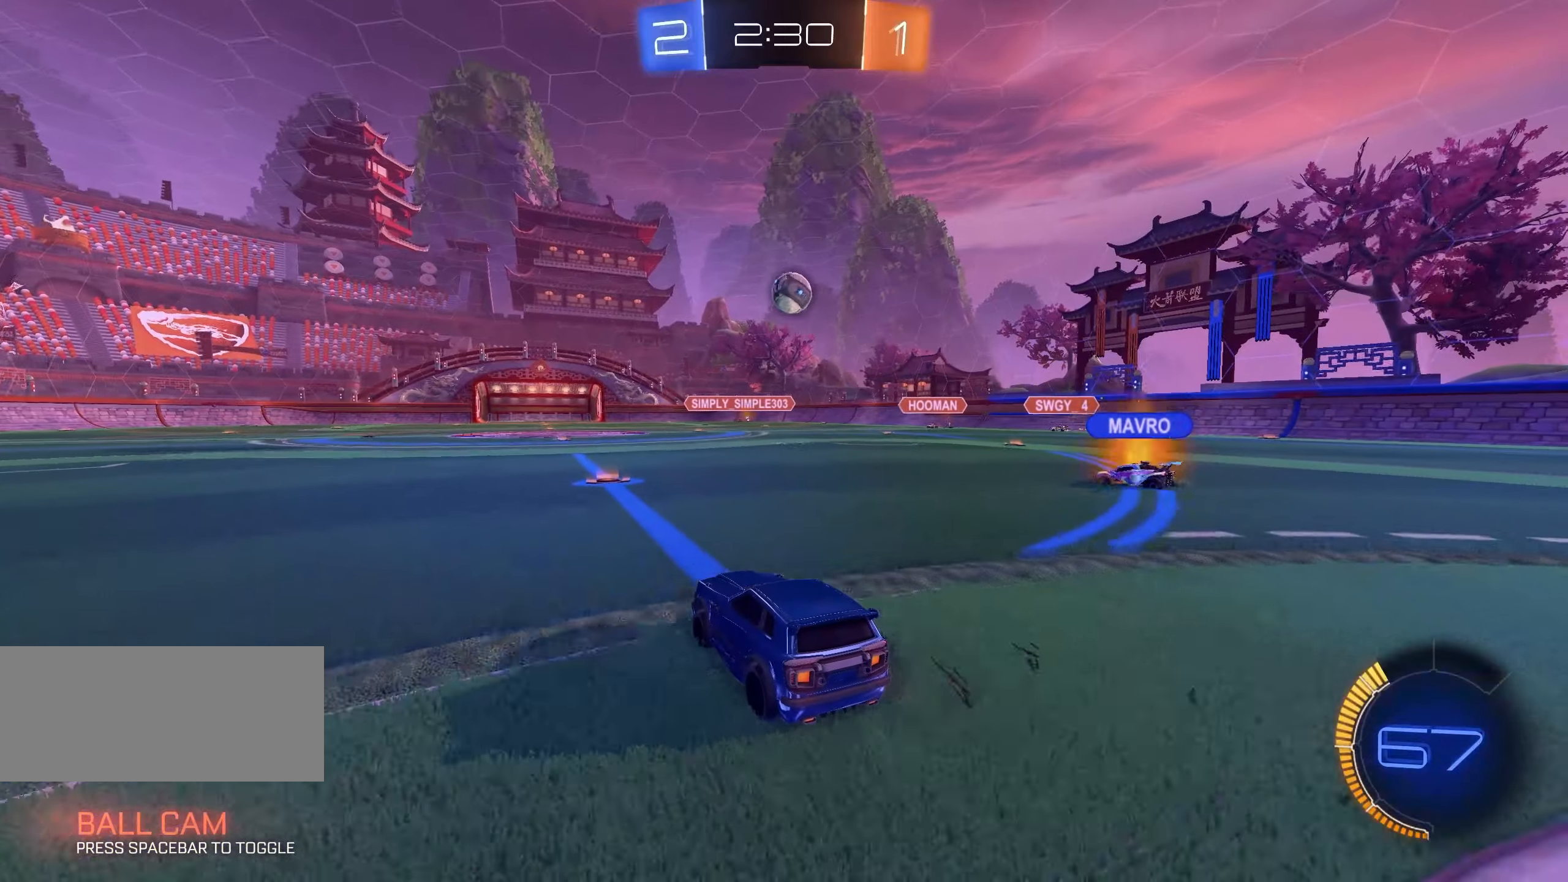
{"keys": ["a", "w"], "mouse": ["left"], "events": [[50, "mouse_left", "down"], [200, "mouse_left", "up"], [233, "mouse_left", "down"], [350, "mouse_left", "up"], [433, "mouse_left", "down"], [500, "a", "down"]]}
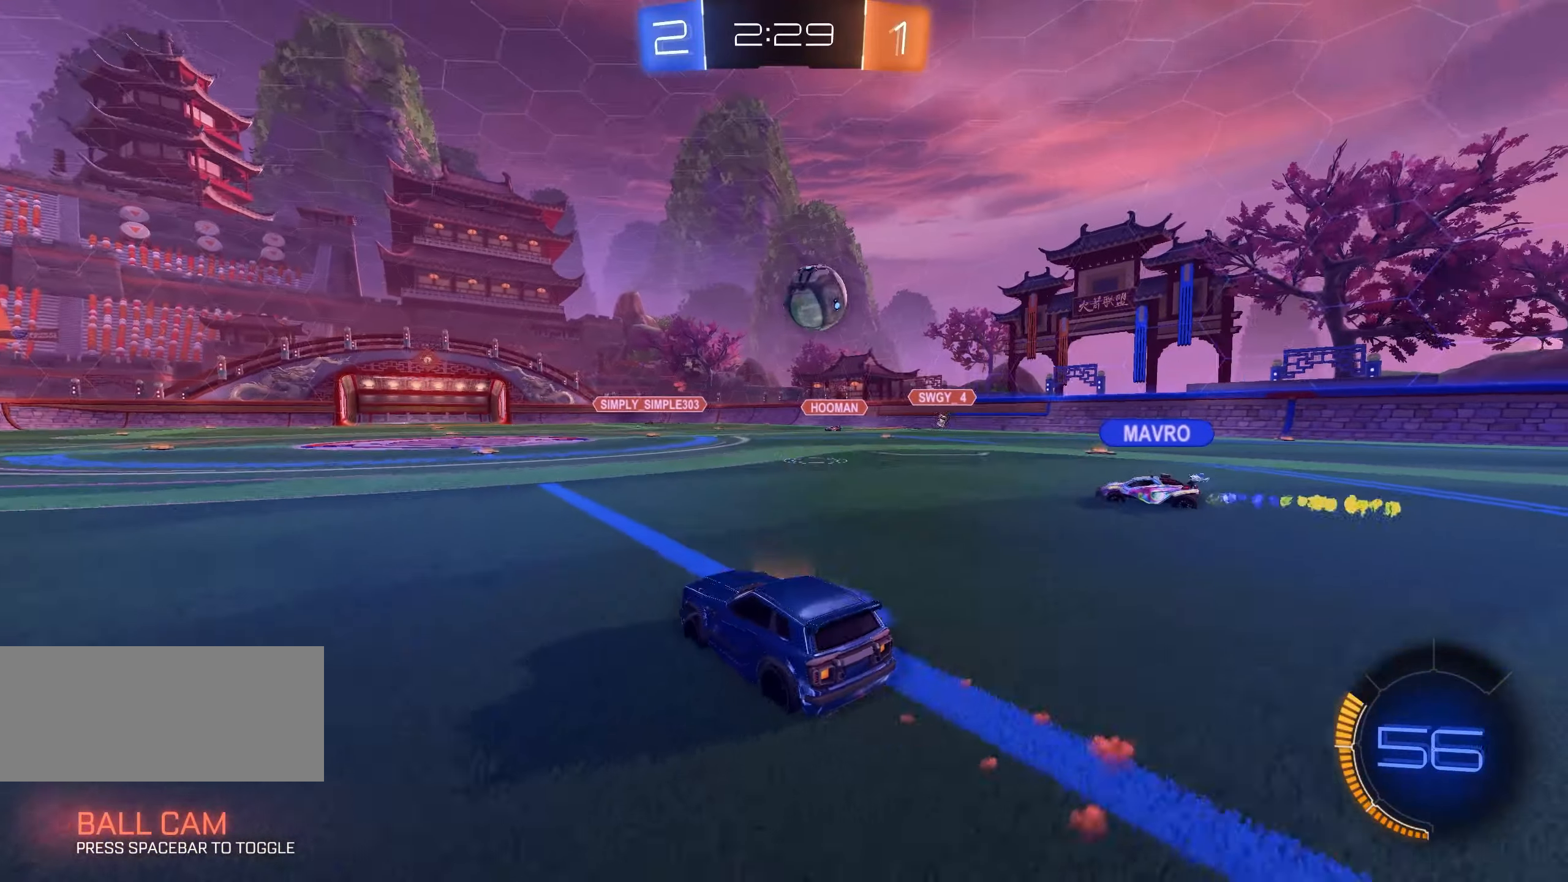
{"keys": ["d", "w"], "mouse": [], "events": [[66, "a", "up"], [316, "mouse_left", "up"], [416, "d", "down"]]}
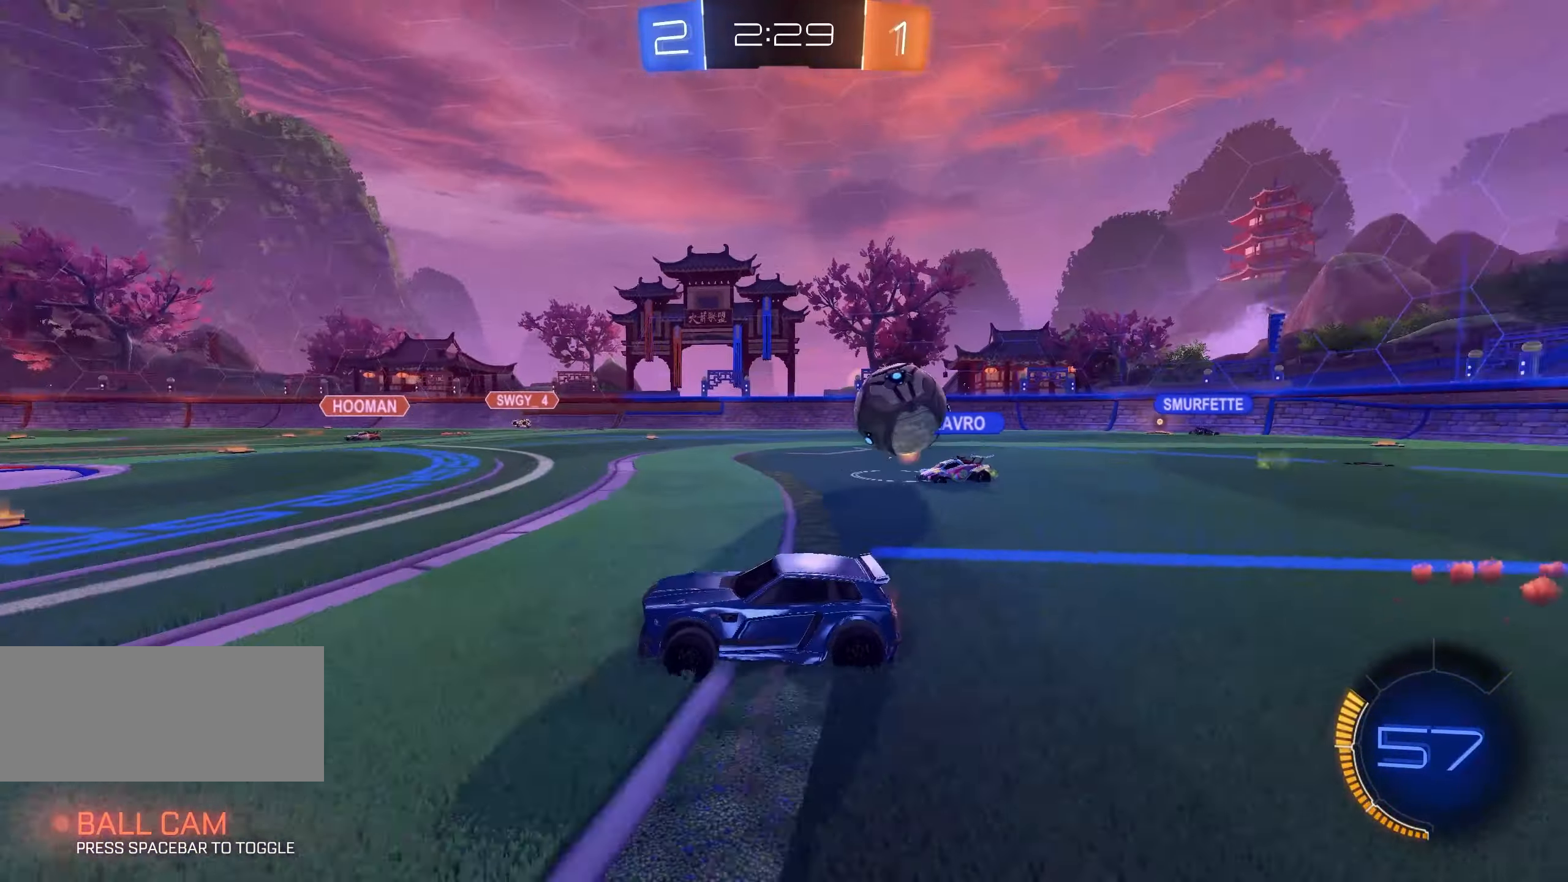
{"keys": ["a", "w"], "mouse": [], "events": [[200, "d", "up"], [266, "a", "down"]]}
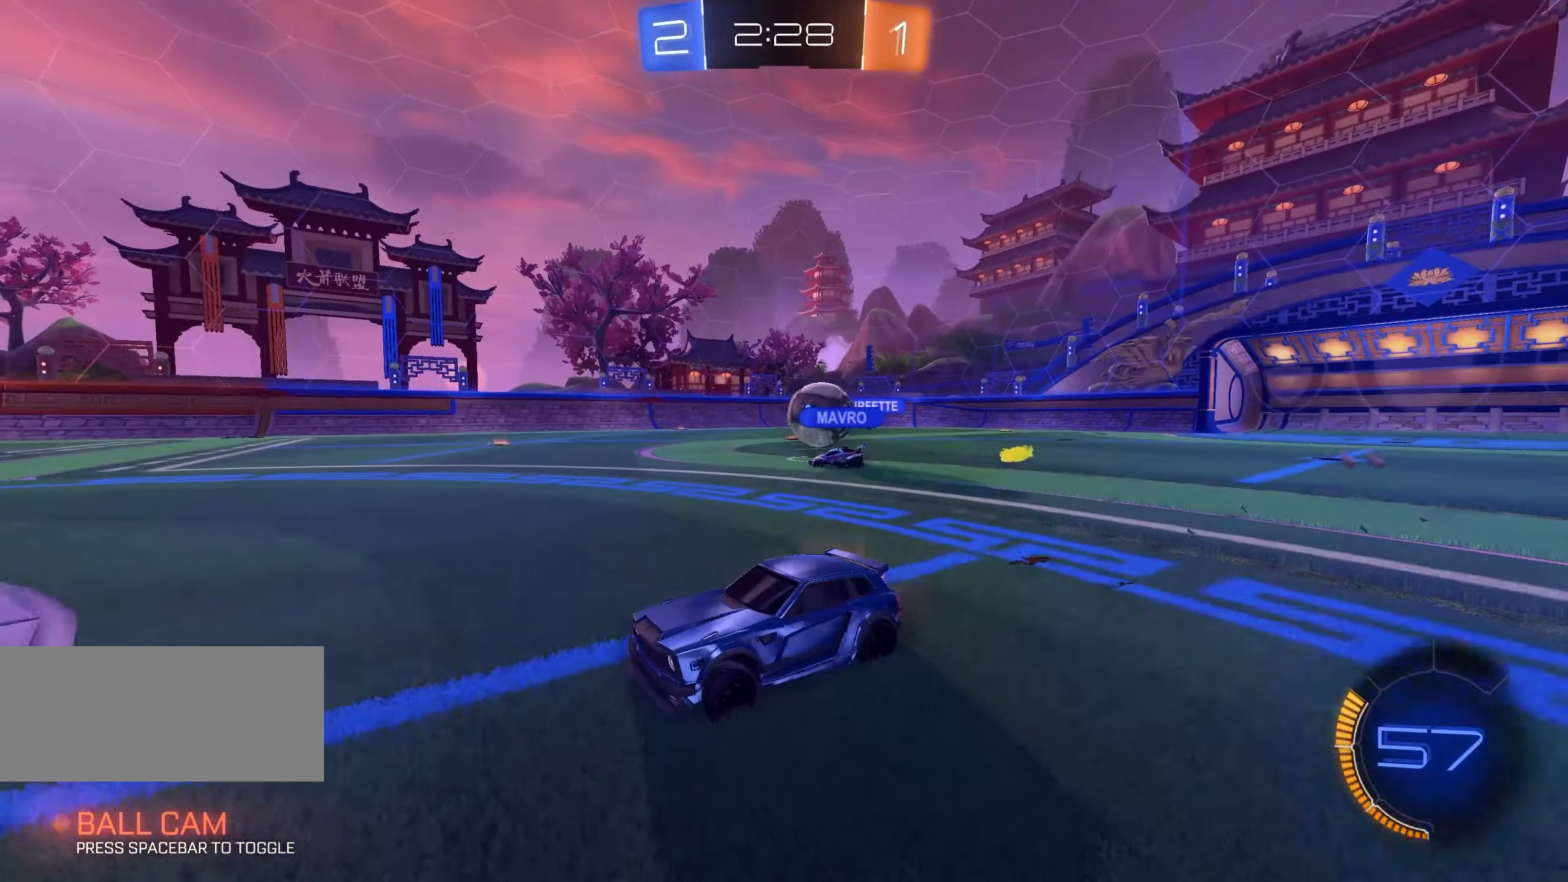
{"keys": ["a", "w"], "mouse": [], "events": [[33, "shift", "down"], [116, "shift", "up"]]}
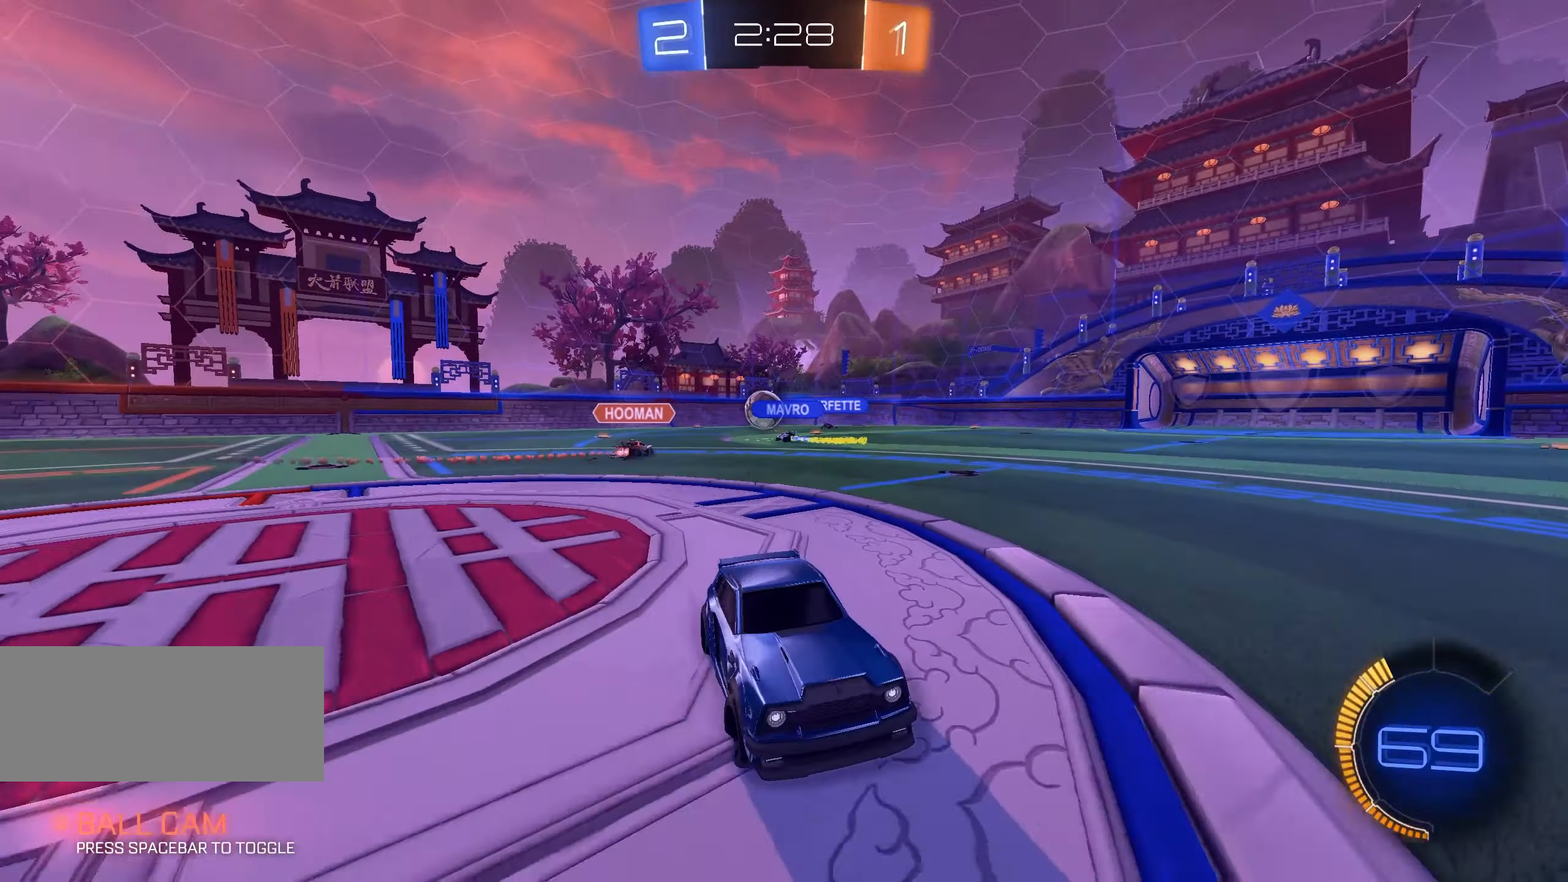
{"keys": ["a", "w"], "mouse": [], "events": []}